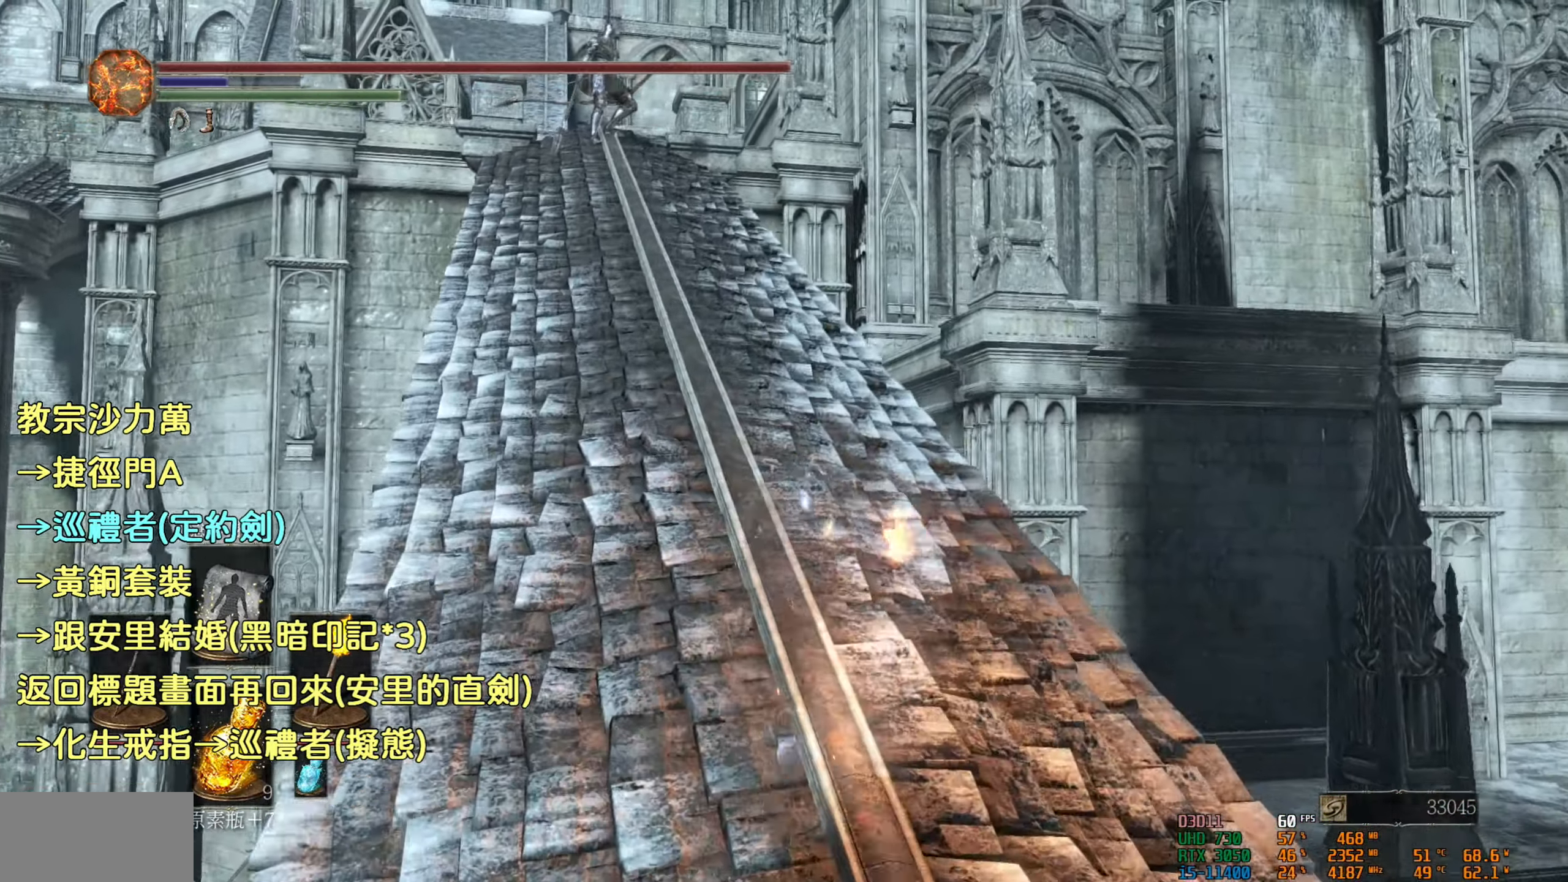
Gameplay with a controller (PlayStation layout); each line is a JSON object with the inputs held at the frame after it. "events" lists button and stick changes between this image and that frame as [ms after this image, input, new state], when the widget could be followed in between.
{"buttons": ["CIRCLE"], "left_stick": "up", "right_stick": "center", "events": []}
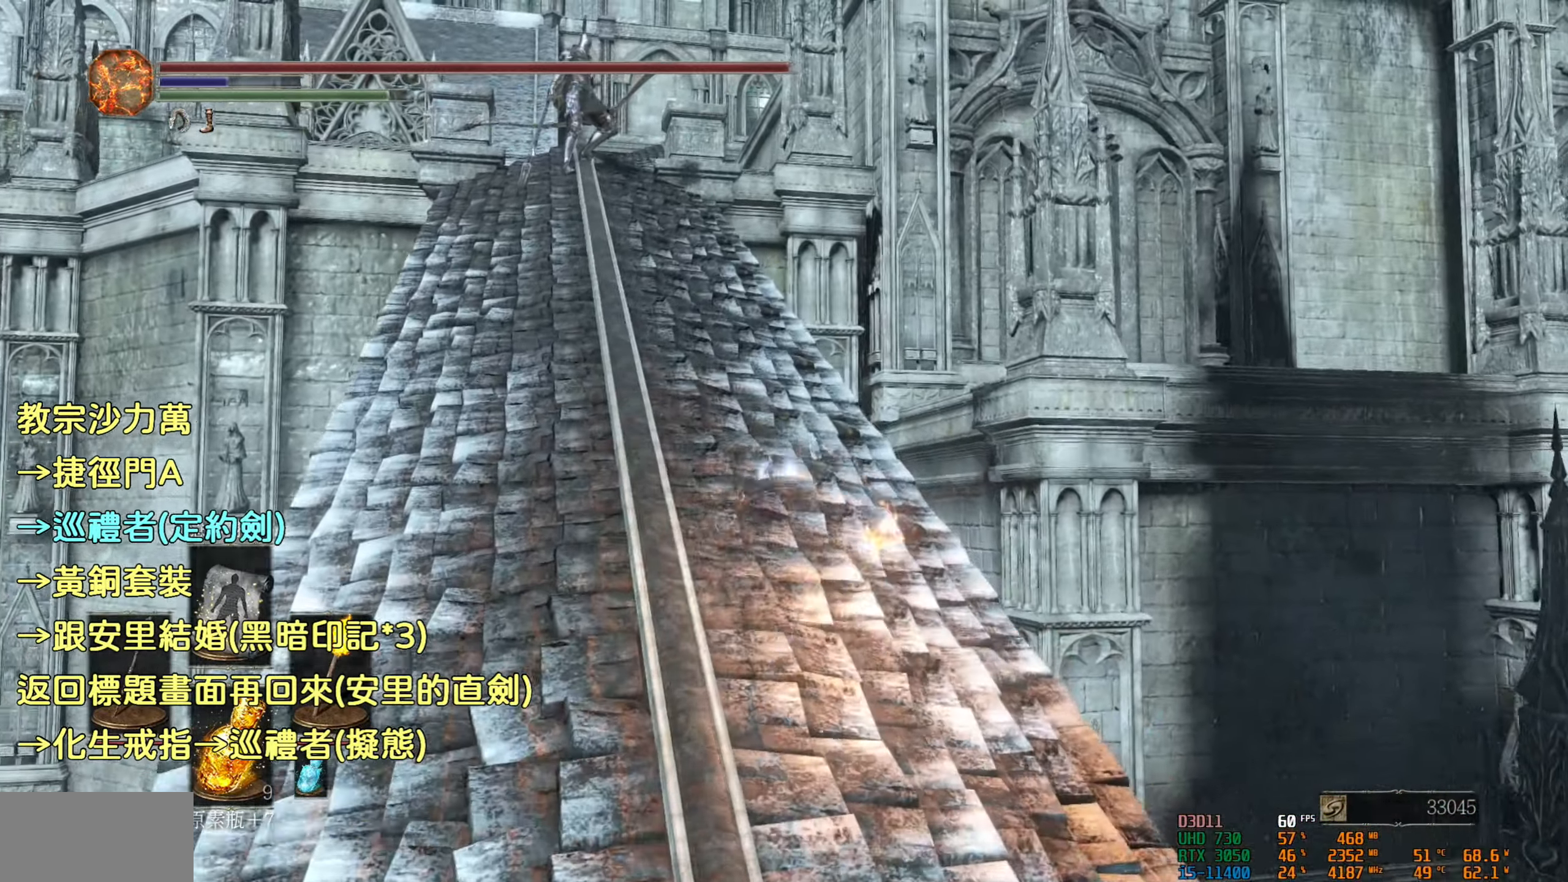
{"buttons": ["CIRCLE"], "left_stick": "up", "right_stick": "center", "events": []}
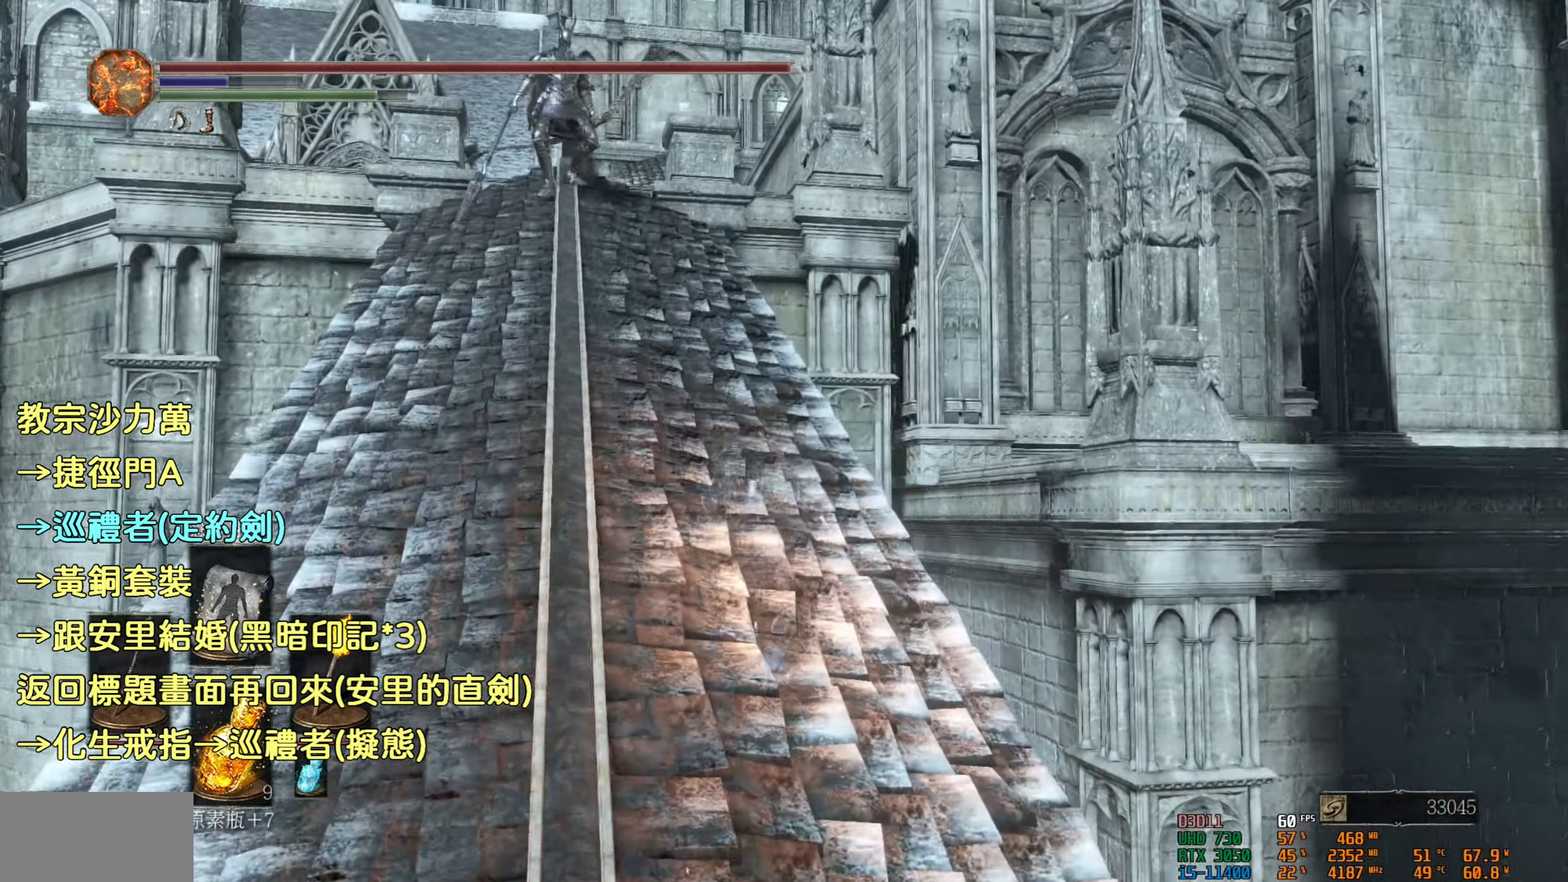
{"buttons": ["CIRCLE"], "left_stick": "up", "right_stick": "center", "events": []}
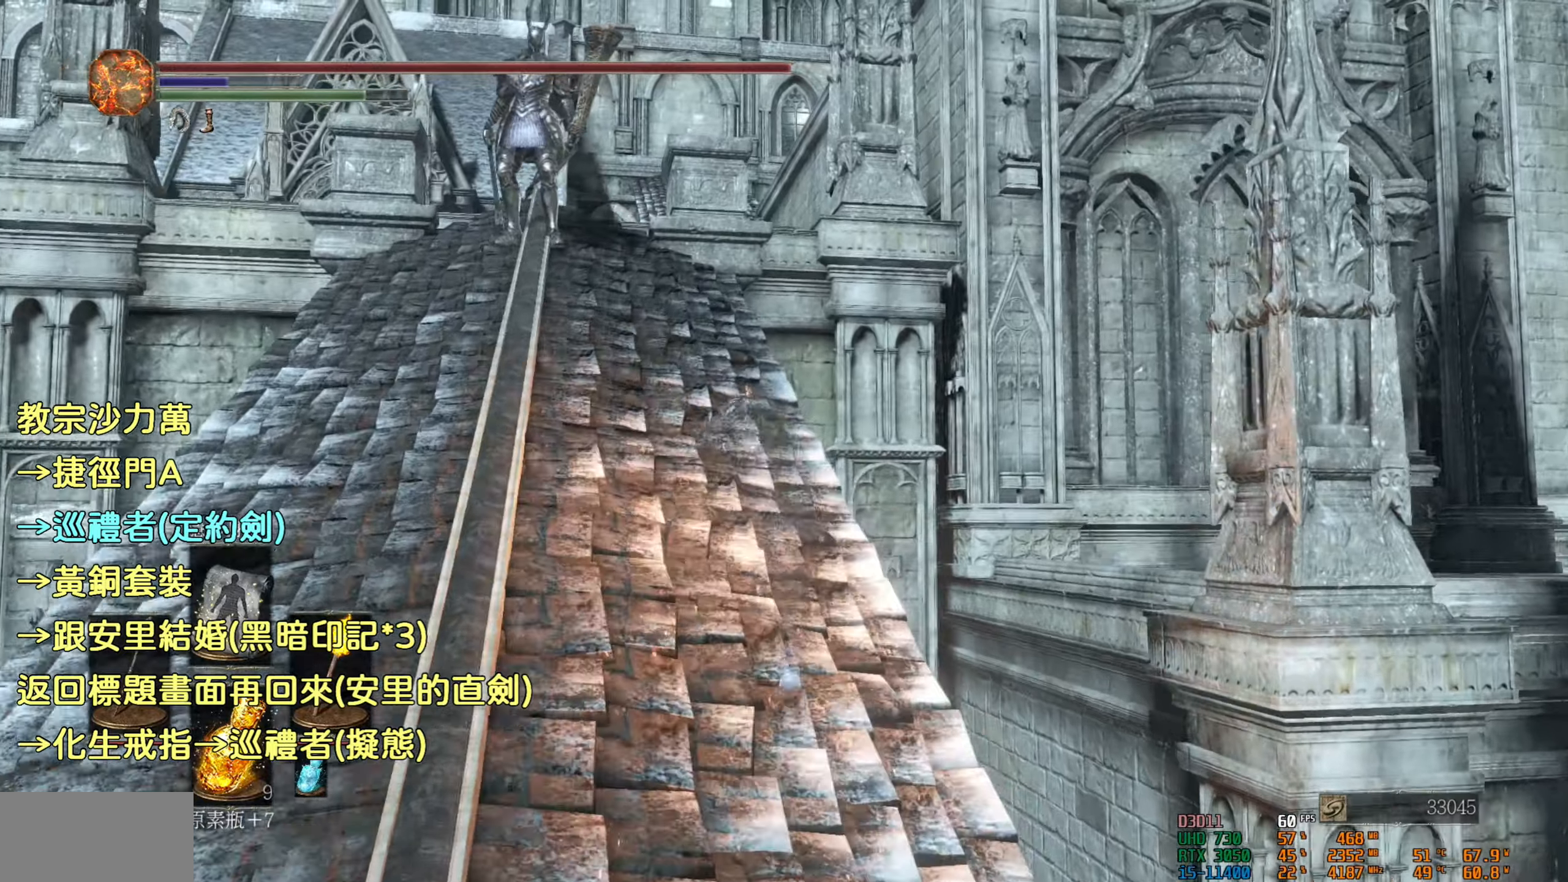
{"buttons": ["CIRCLE"], "left_stick": "up", "right_stick": "center", "events": []}
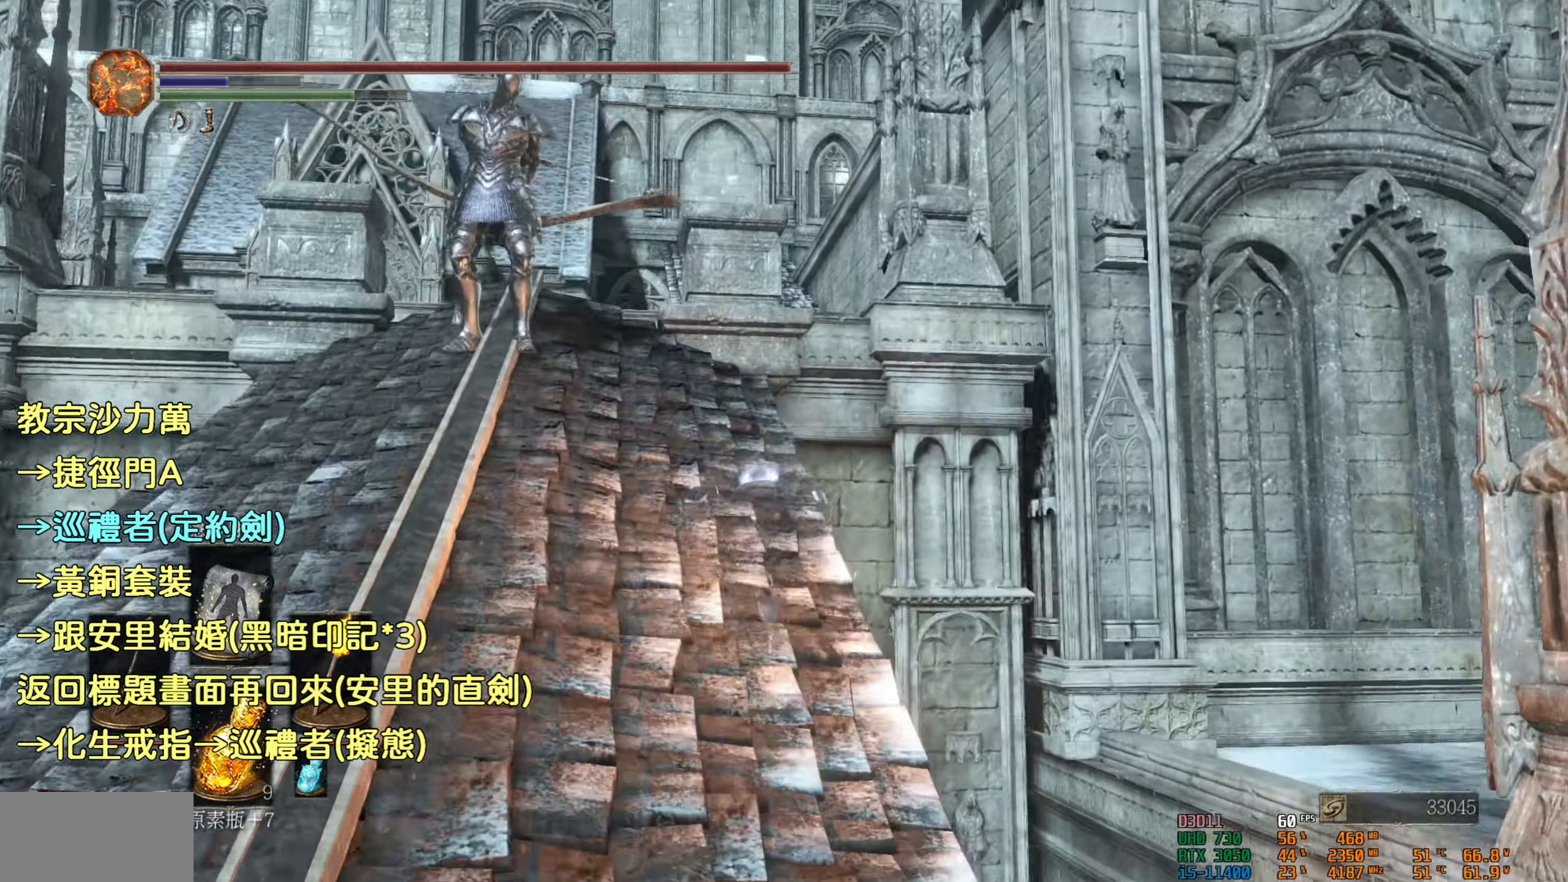
{"buttons": ["CIRCLE"], "left_stick": "up", "right_stick": "center", "events": []}
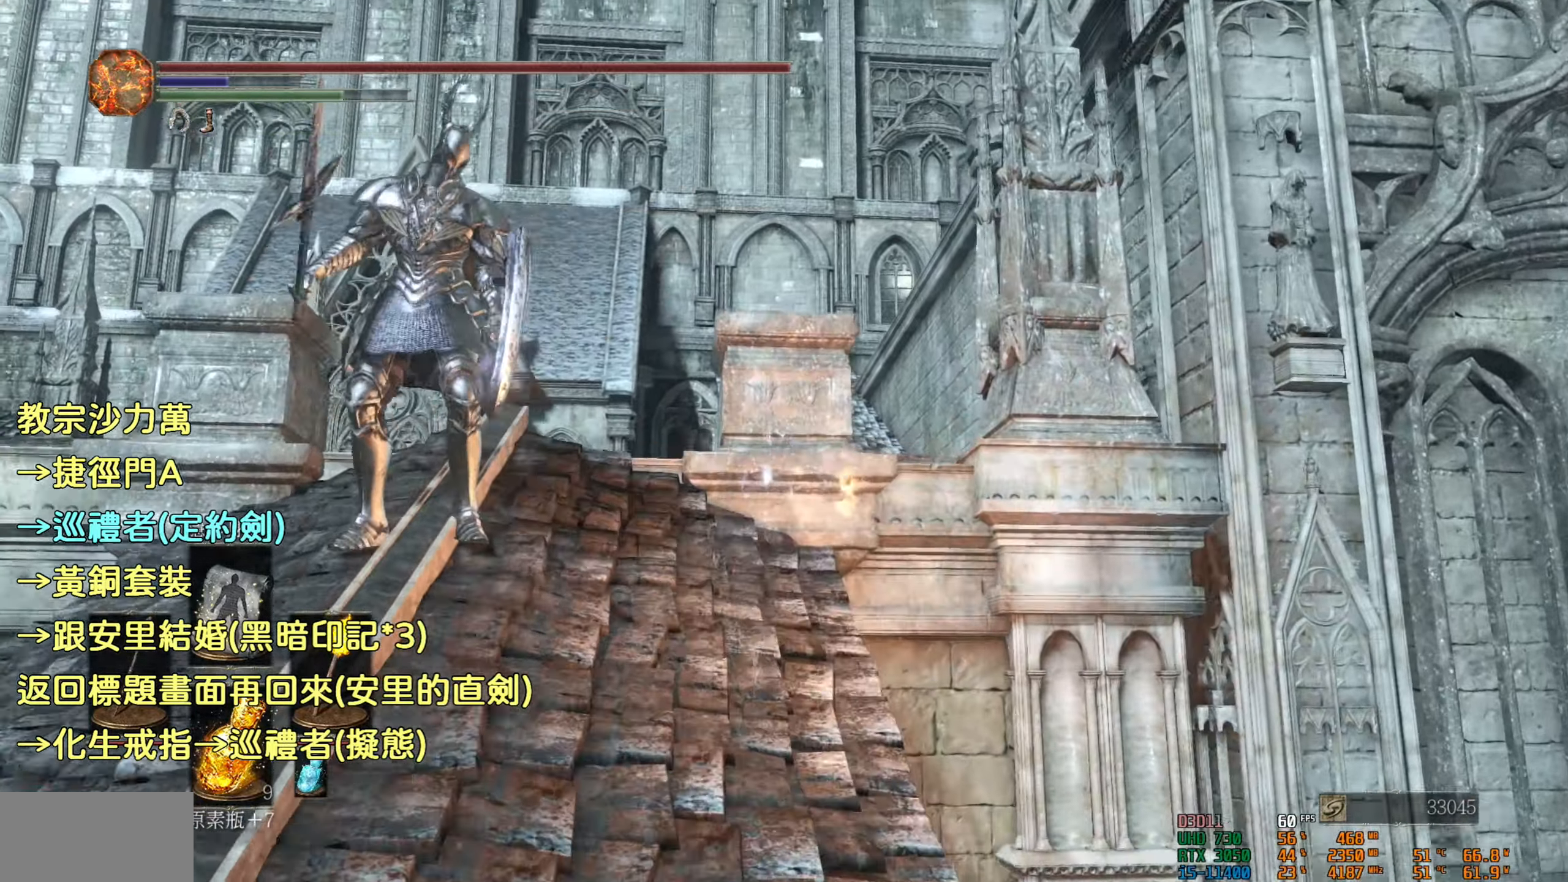
{"buttons": ["CIRCLE"], "left_stick": "up", "right_stick": "center", "events": []}
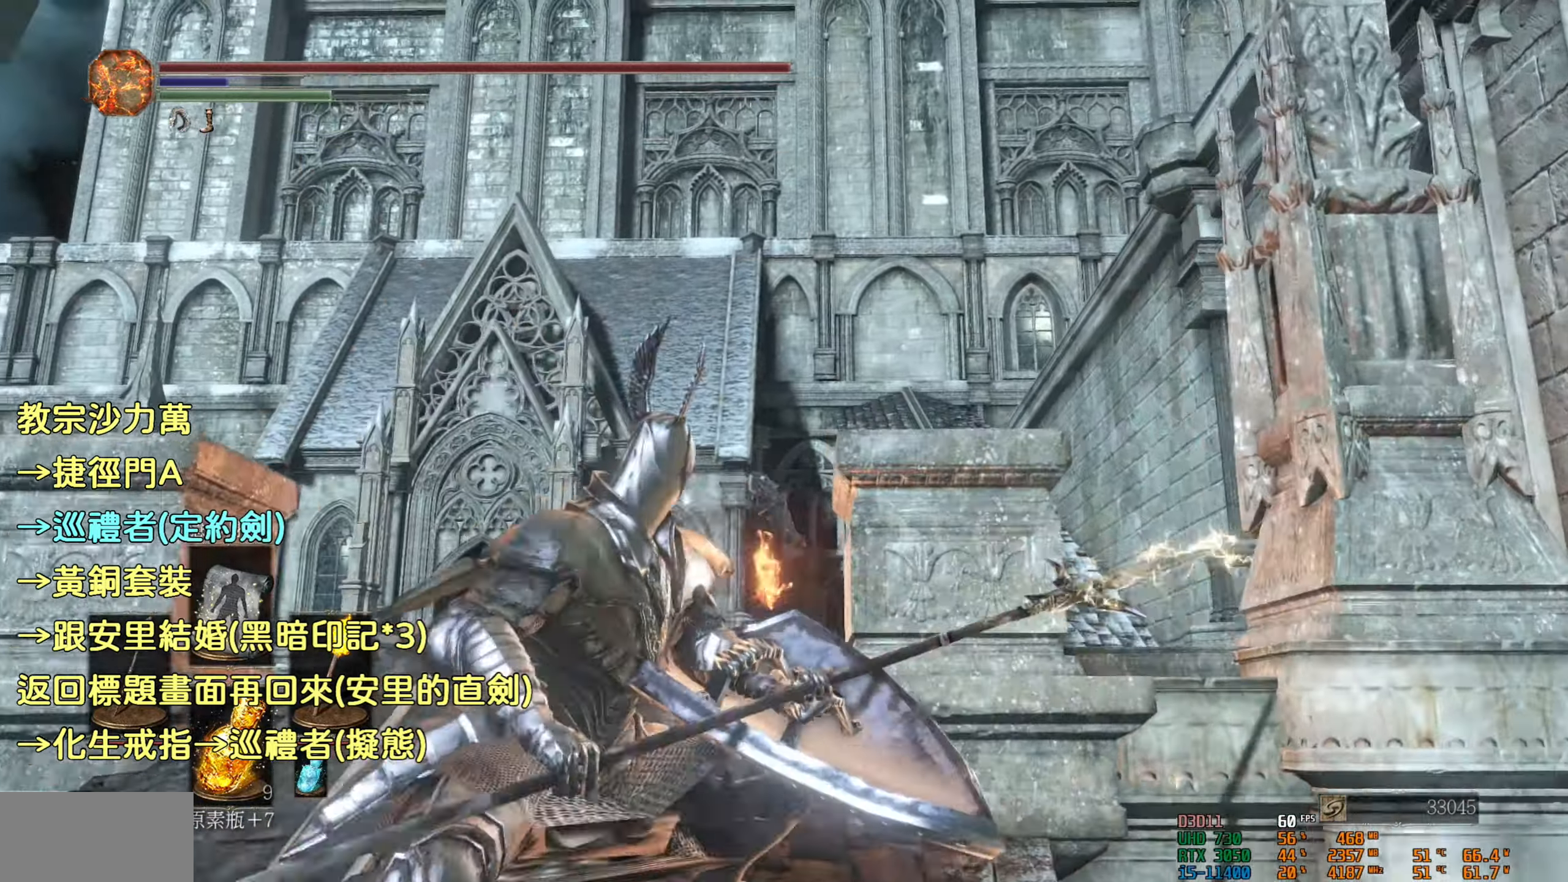
{"buttons": ["CIRCLE"], "left_stick": "up", "right_stick": "center", "events": []}
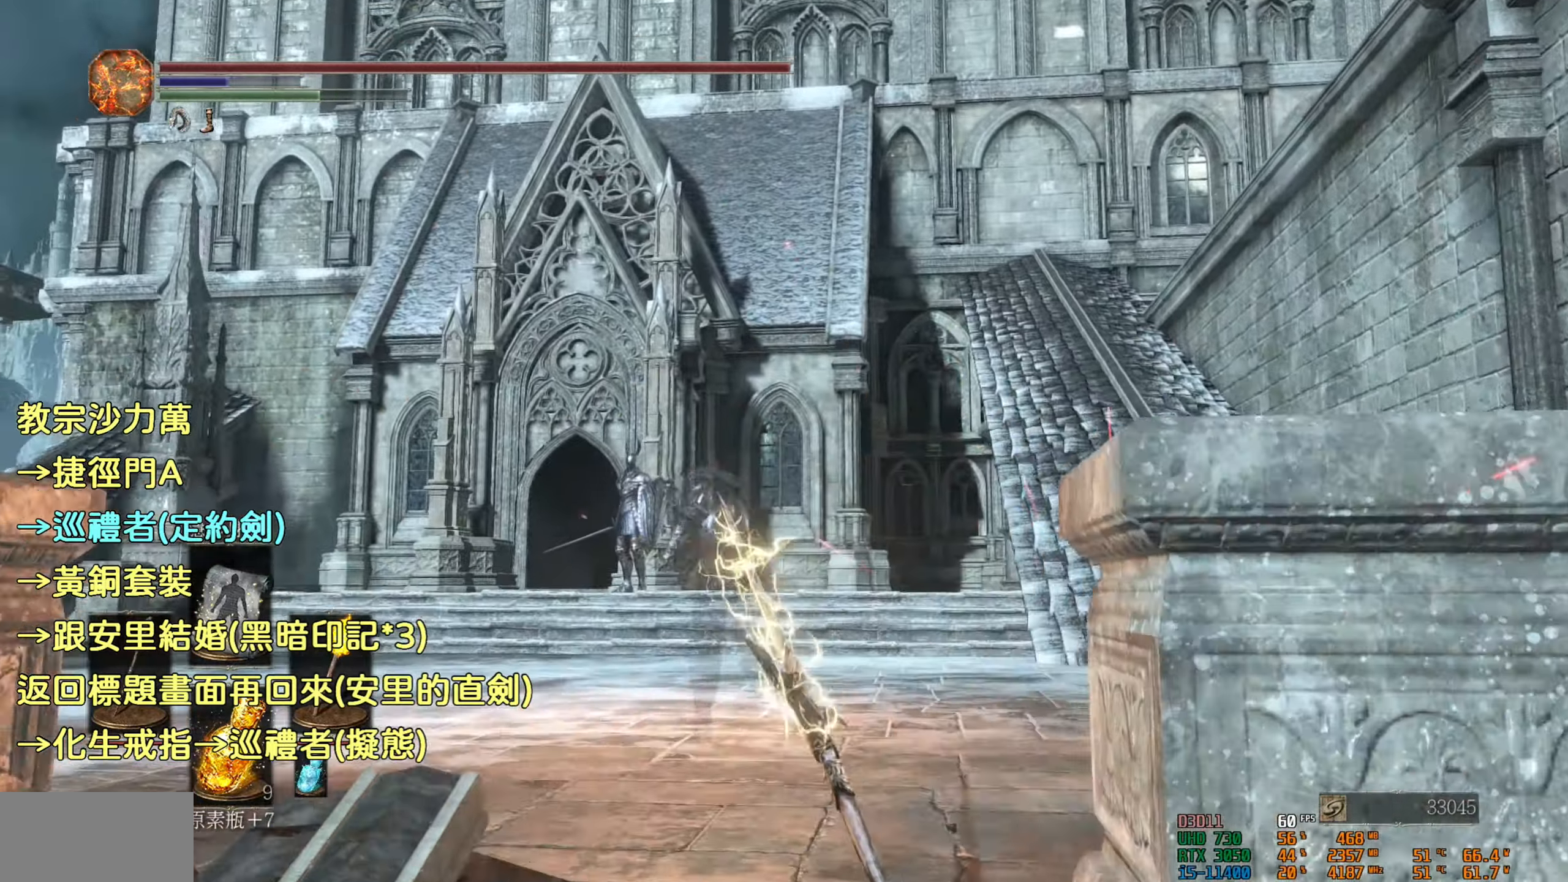
{"buttons": ["CIRCLE"], "left_stick": "up", "right_stick": "center", "events": []}
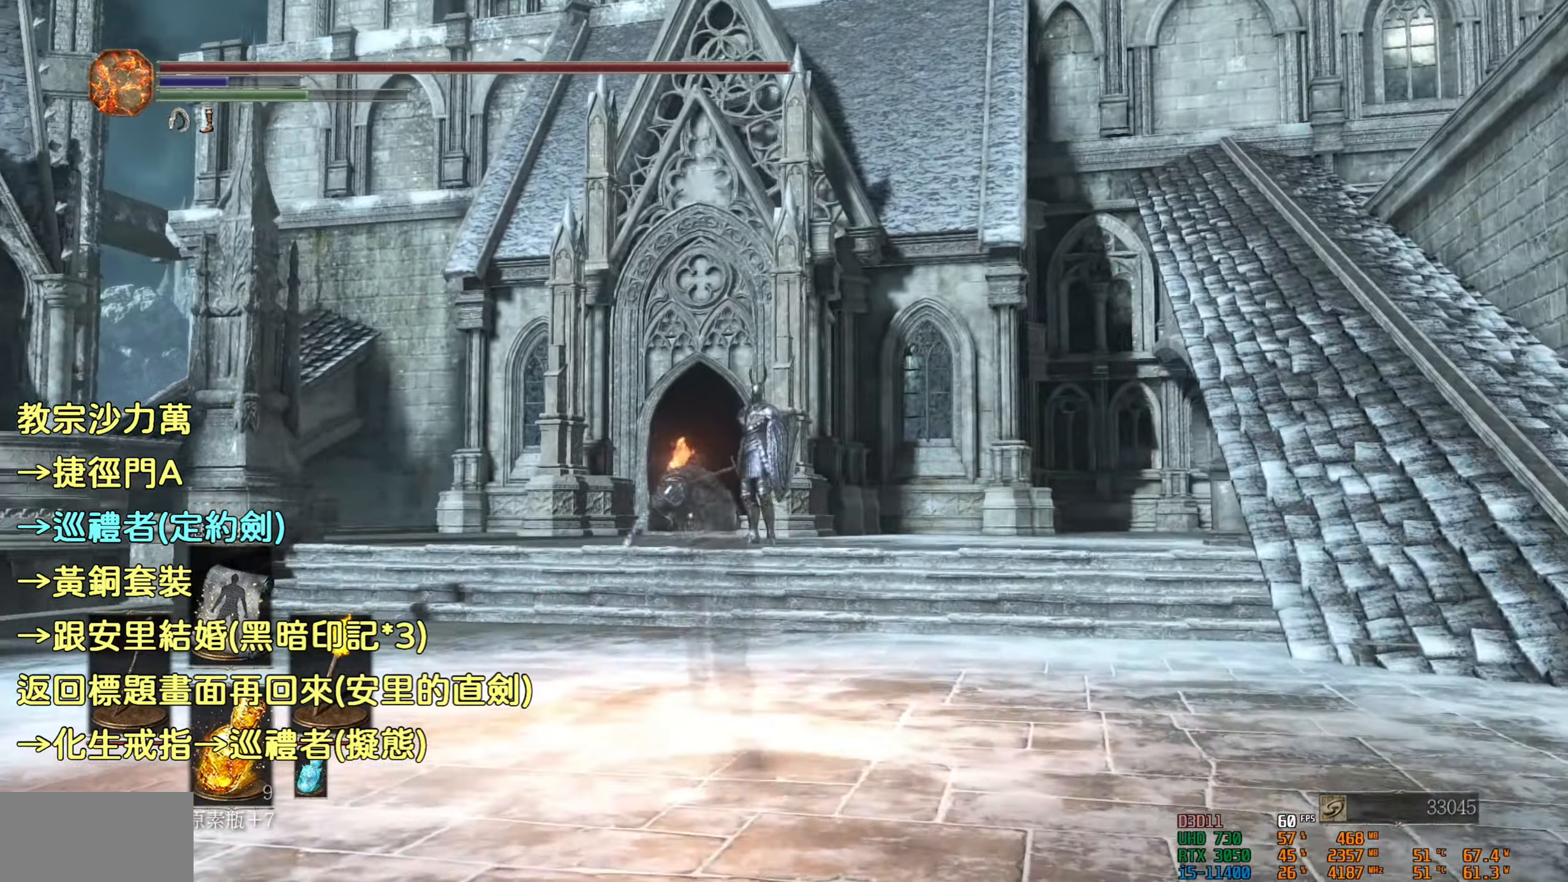
{"buttons": ["CIRCLE"], "left_stick": "up", "right_stick": "center", "events": []}
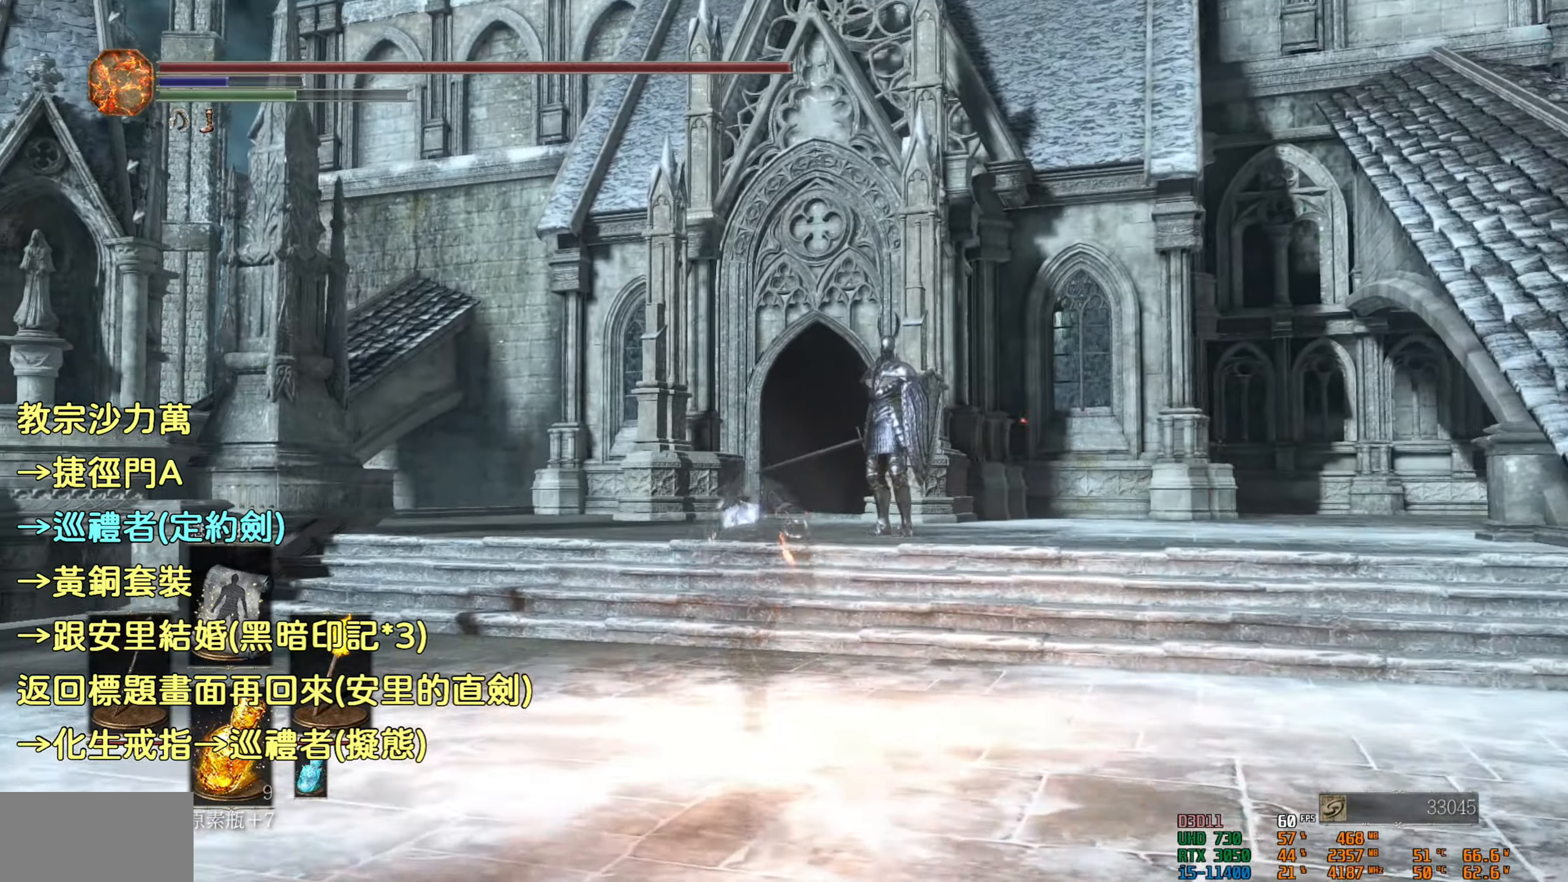
{"buttons": ["CIRCLE"], "left_stick": "up", "right_stick": "center", "events": []}
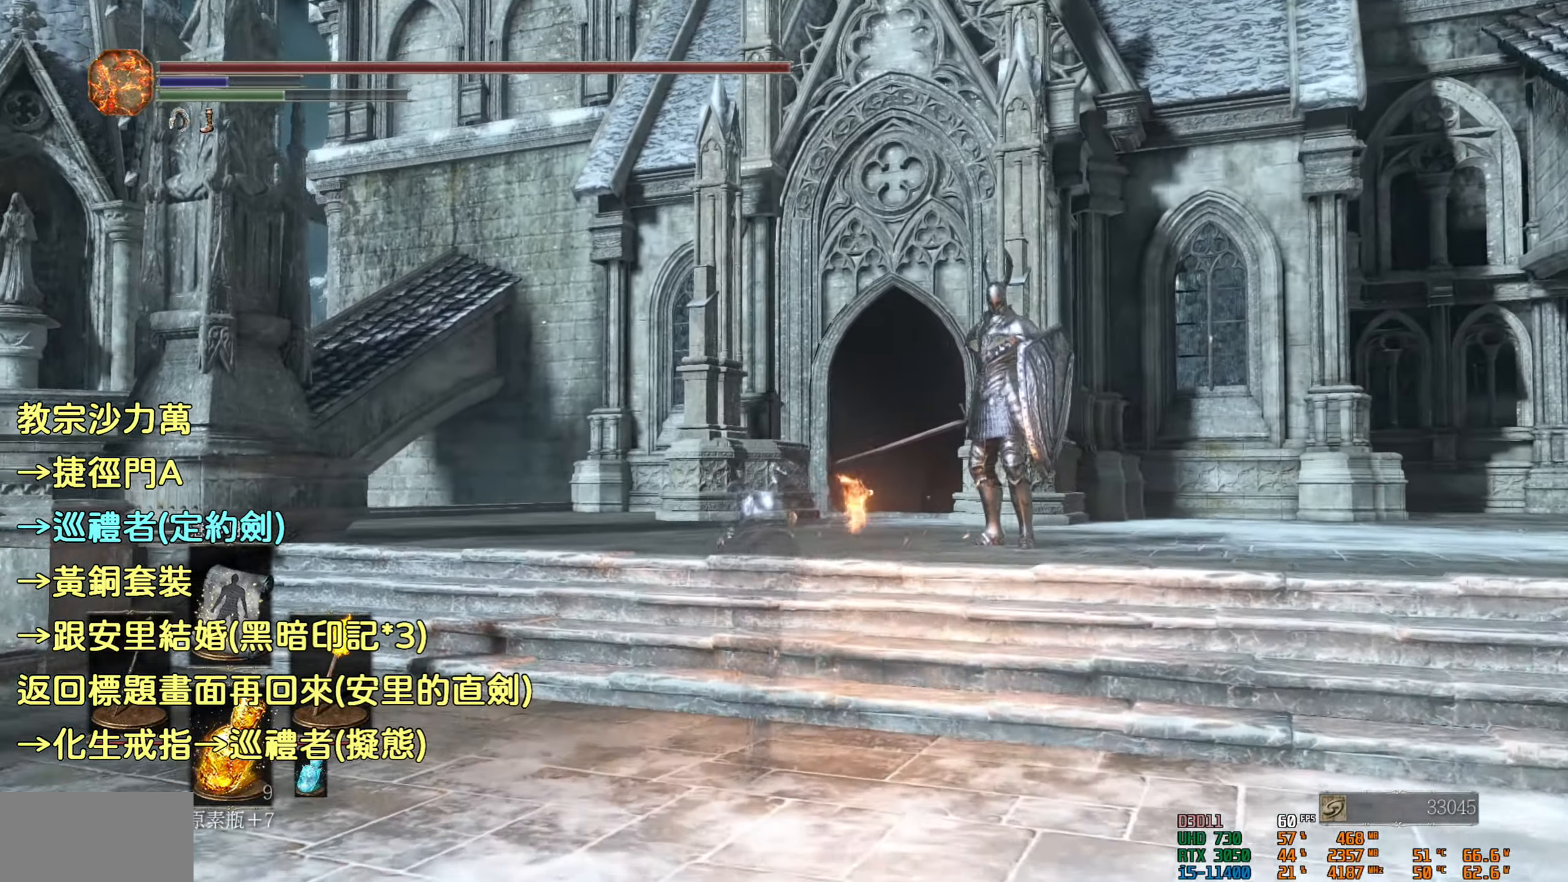
{"buttons": ["CIRCLE"], "left_stick": "up", "right_stick": "center", "events": []}
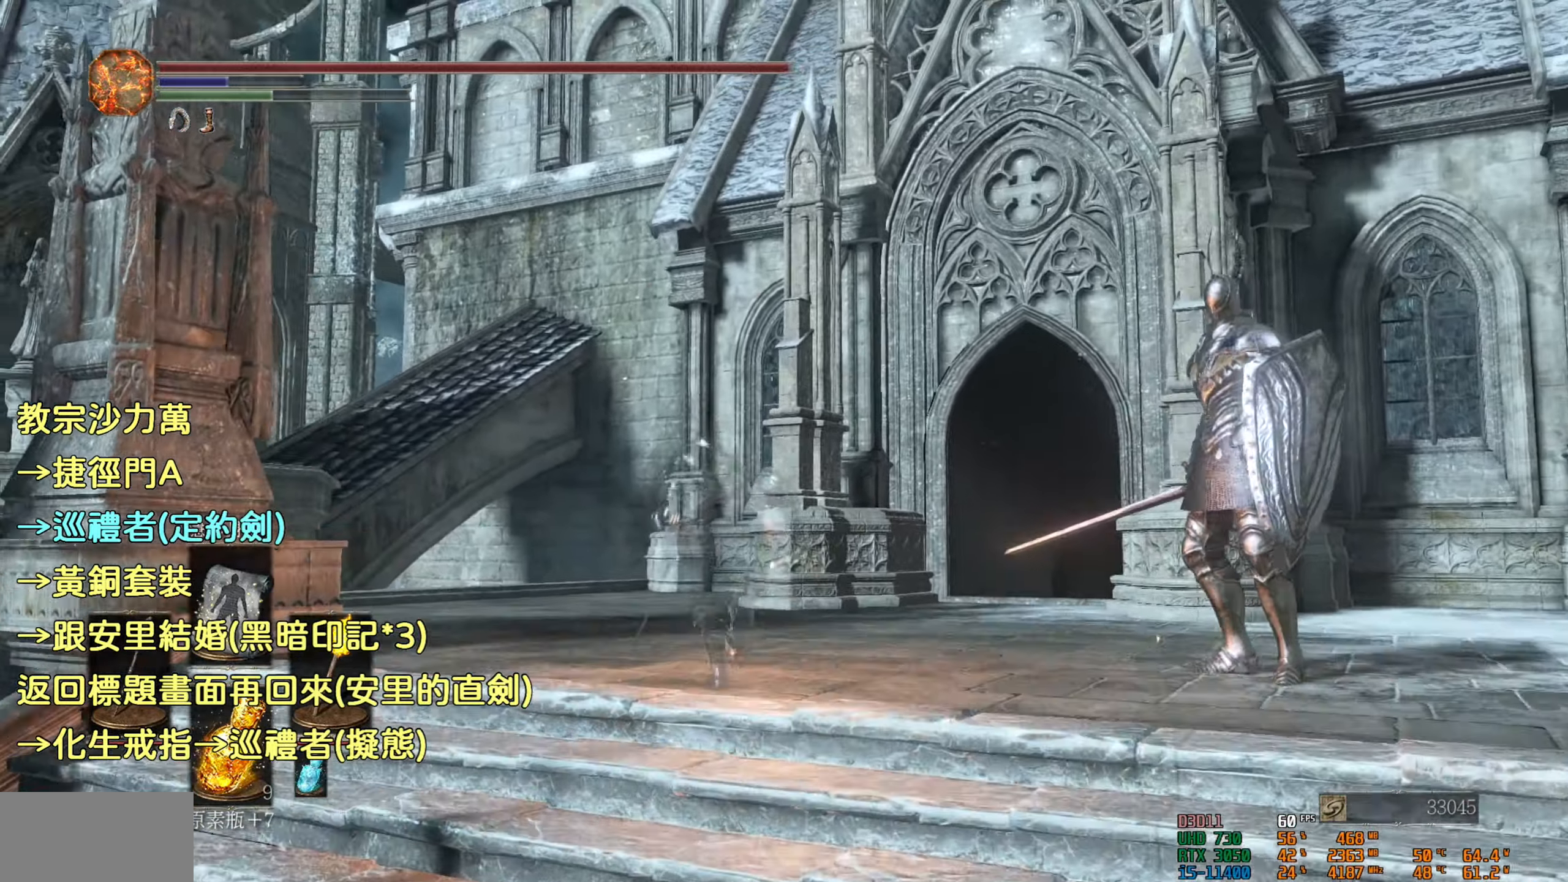
{"buttons": ["CIRCLE"], "left_stick": "up", "right_stick": "center", "events": []}
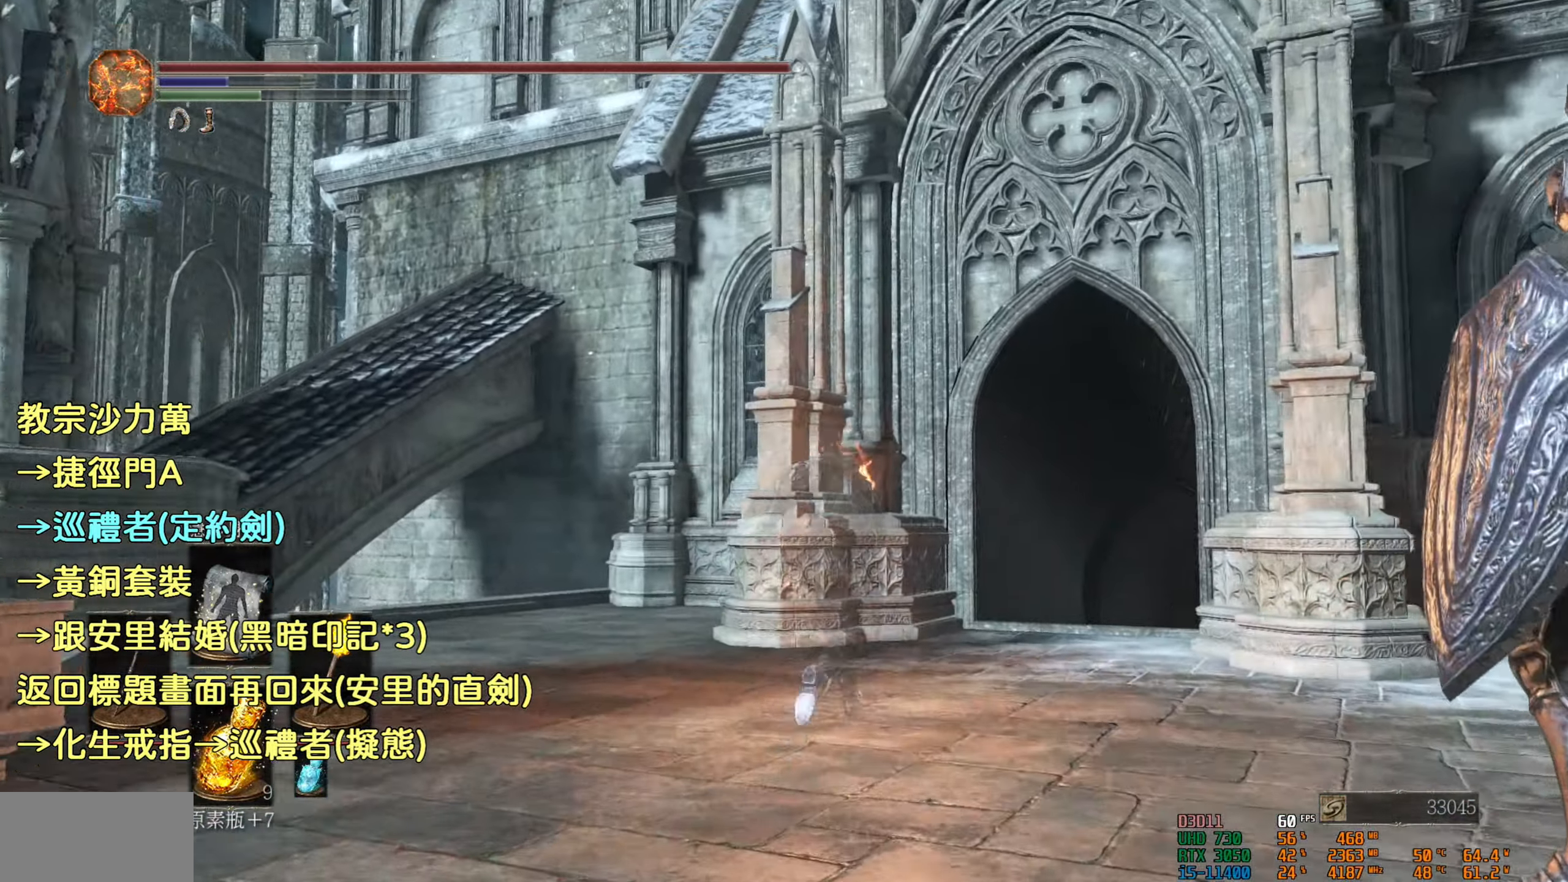
{"buttons": ["CIRCLE"], "left_stick": "up", "right_stick": "center", "events": []}
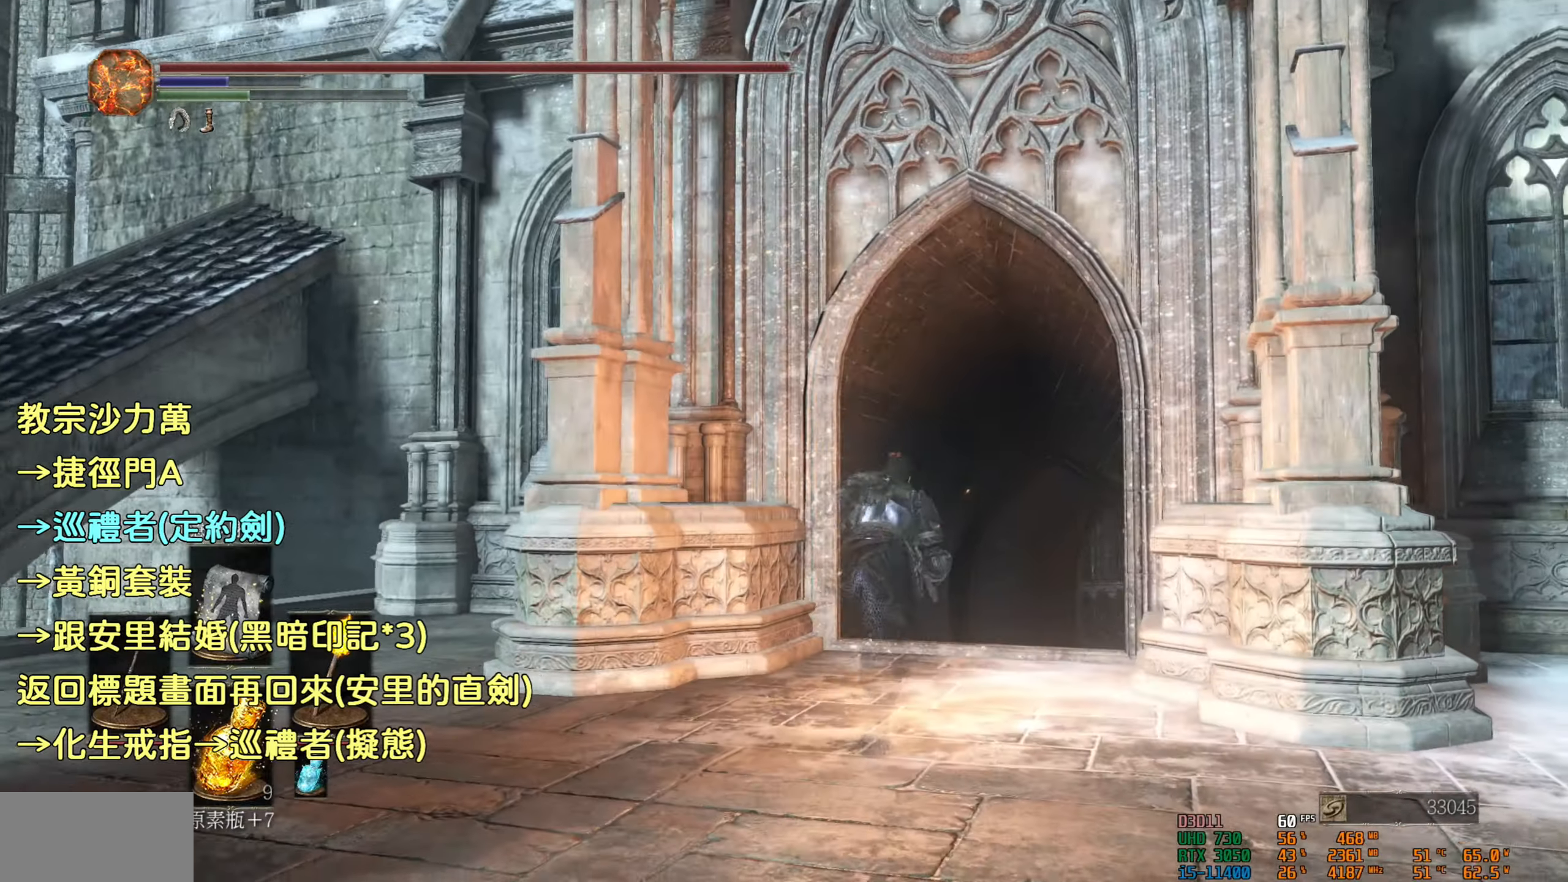
{"buttons": ["CIRCLE"], "left_stick": "up", "right_stick": "center", "events": []}
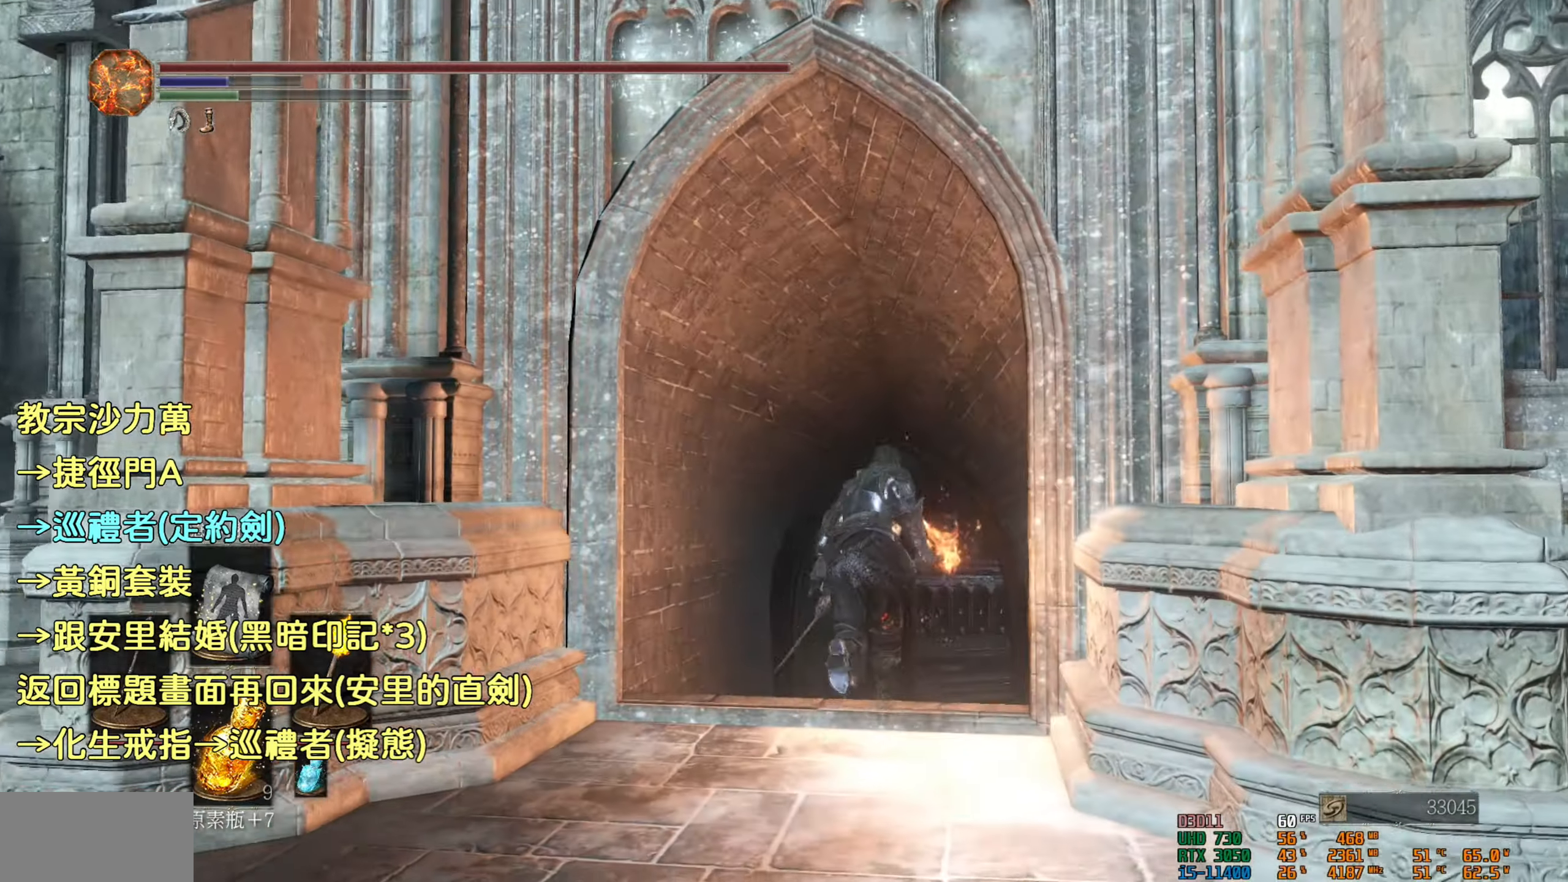
{"buttons": ["CIRCLE"], "left_stick": "up", "right_stick": "center", "events": []}
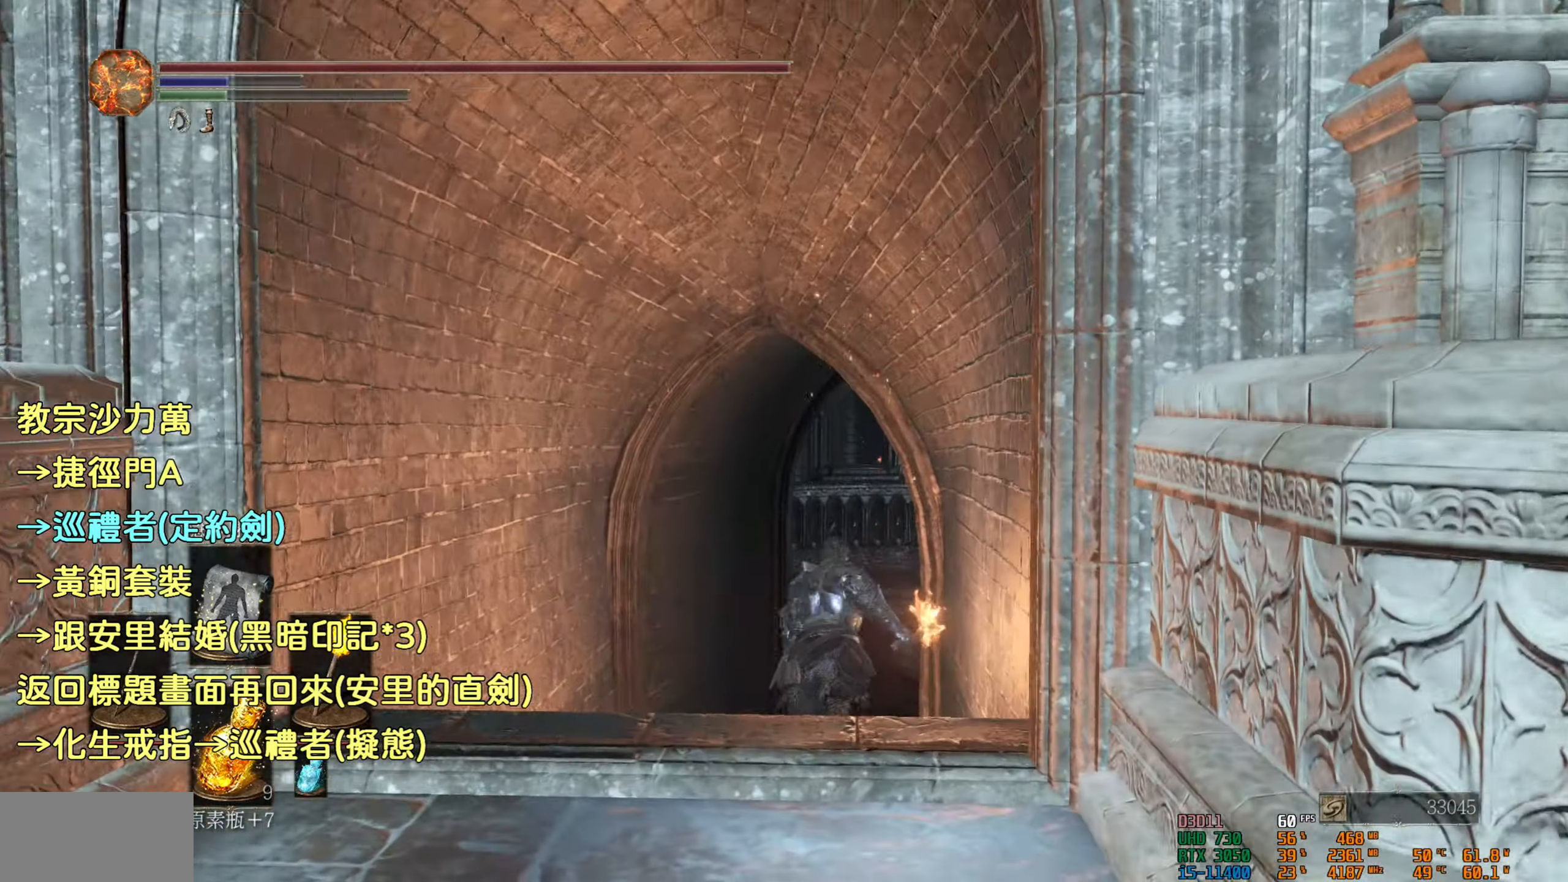
{"buttons": ["CIRCLE"], "left_stick": "up", "right_stick": "center", "events": []}
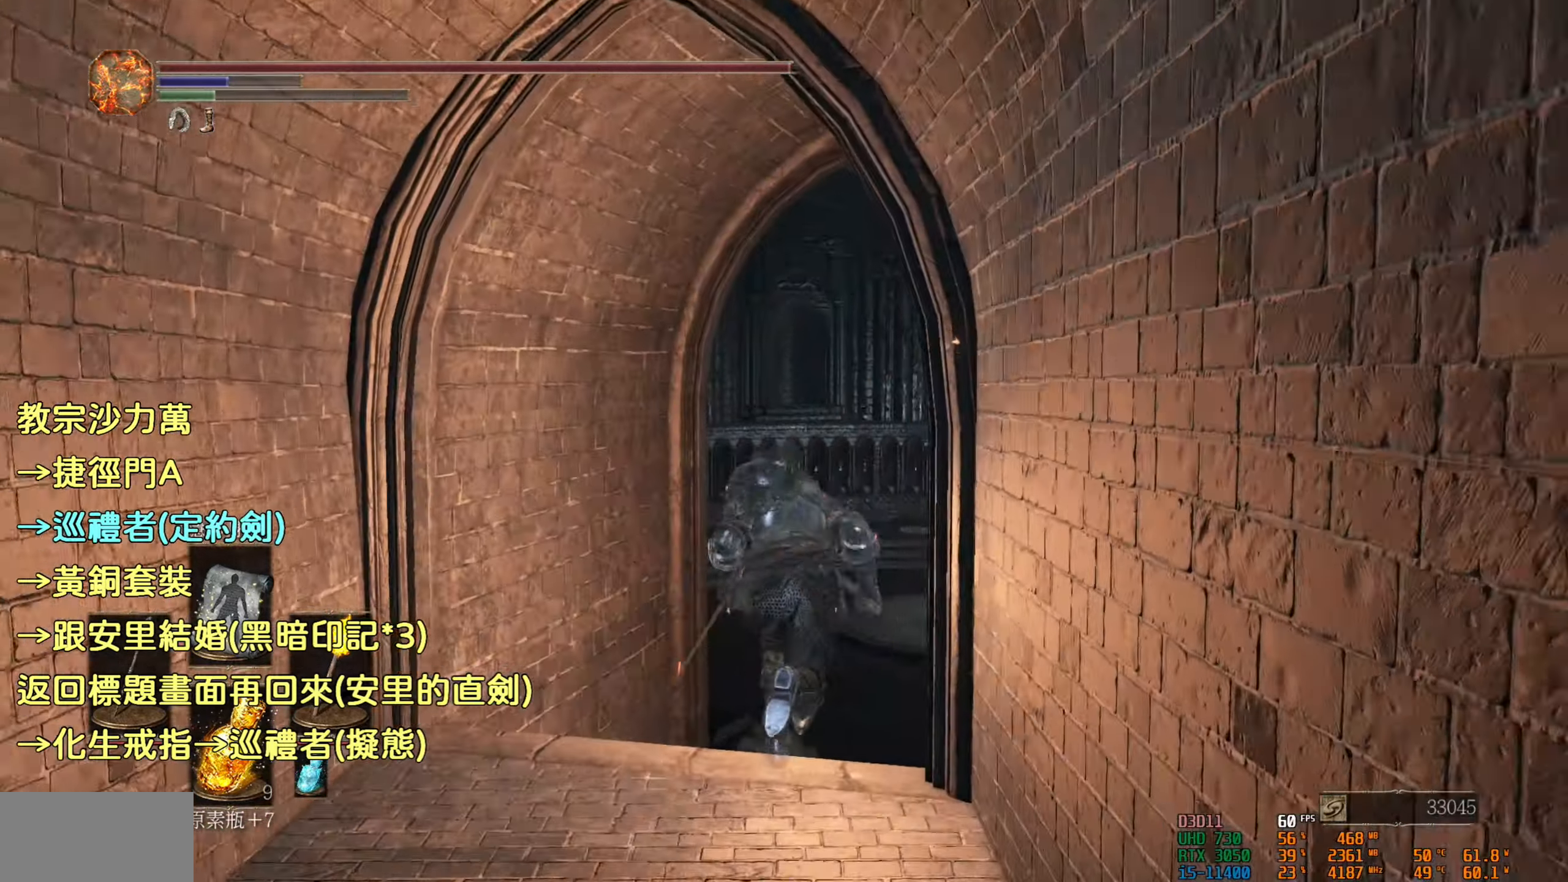
{"buttons": ["CIRCLE"], "left_stick": "up", "right_stick": "center", "events": []}
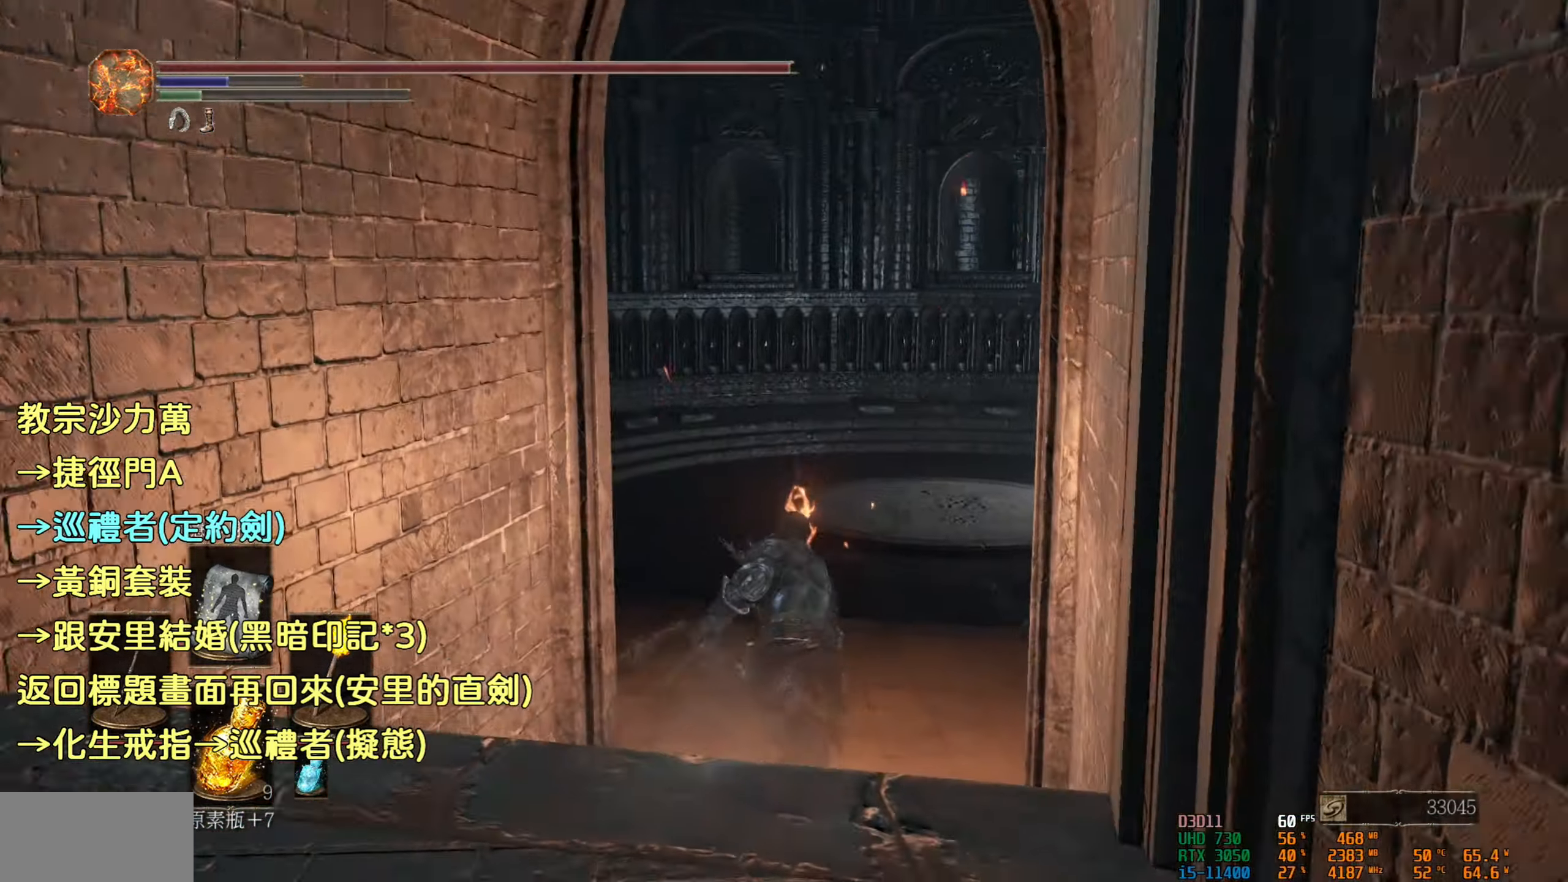
{"buttons": ["CIRCLE"], "left_stick": "up", "right_stick": "center", "events": []}
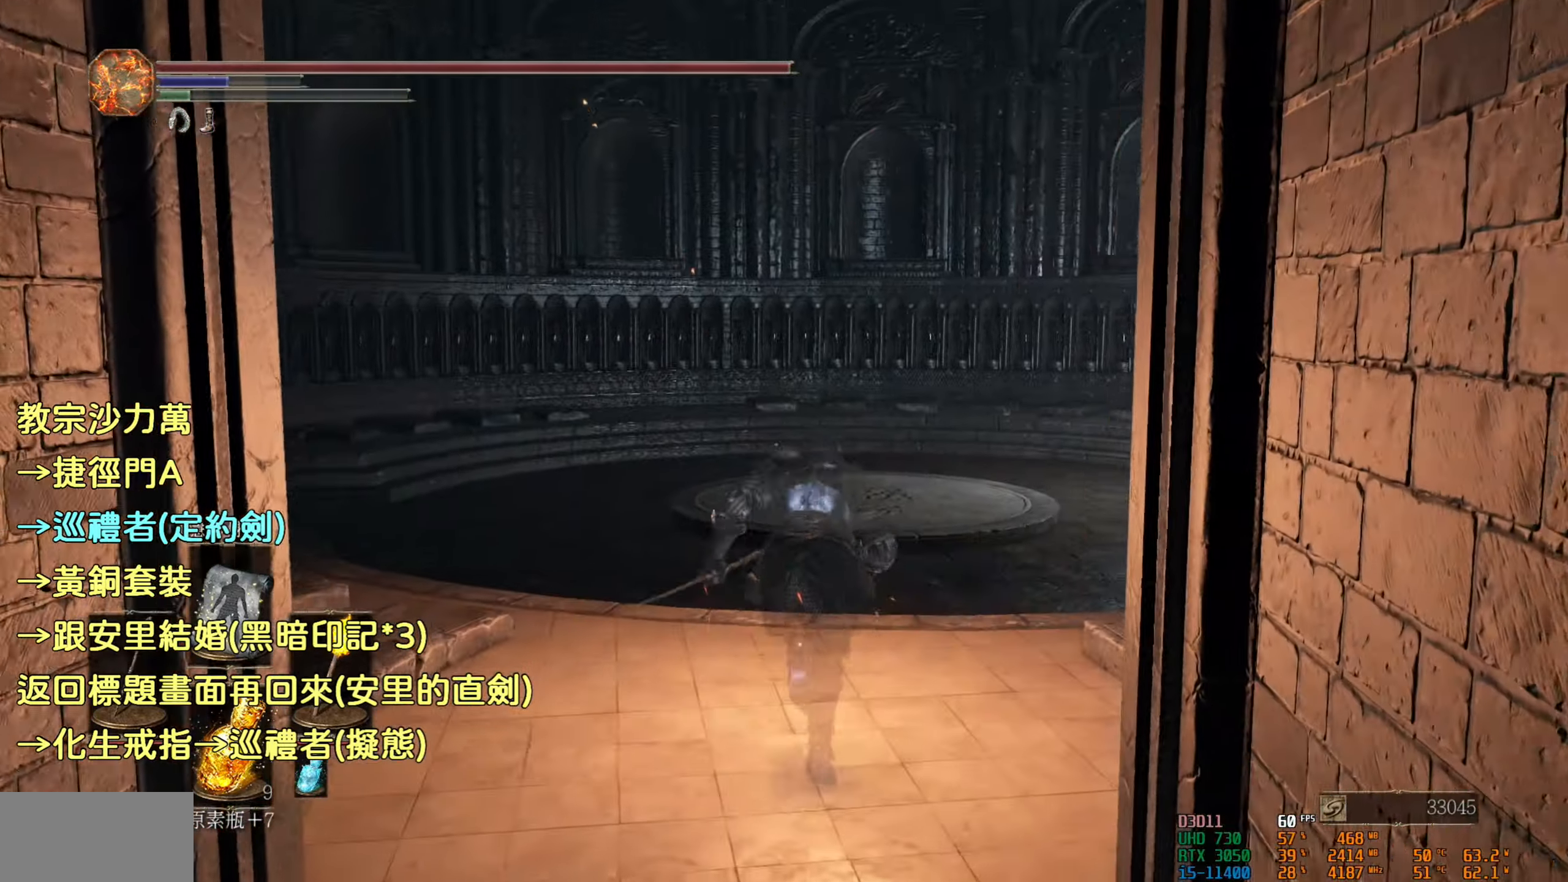
{"buttons": ["CIRCLE"], "left_stick": "up", "right_stick": "center", "events": []}
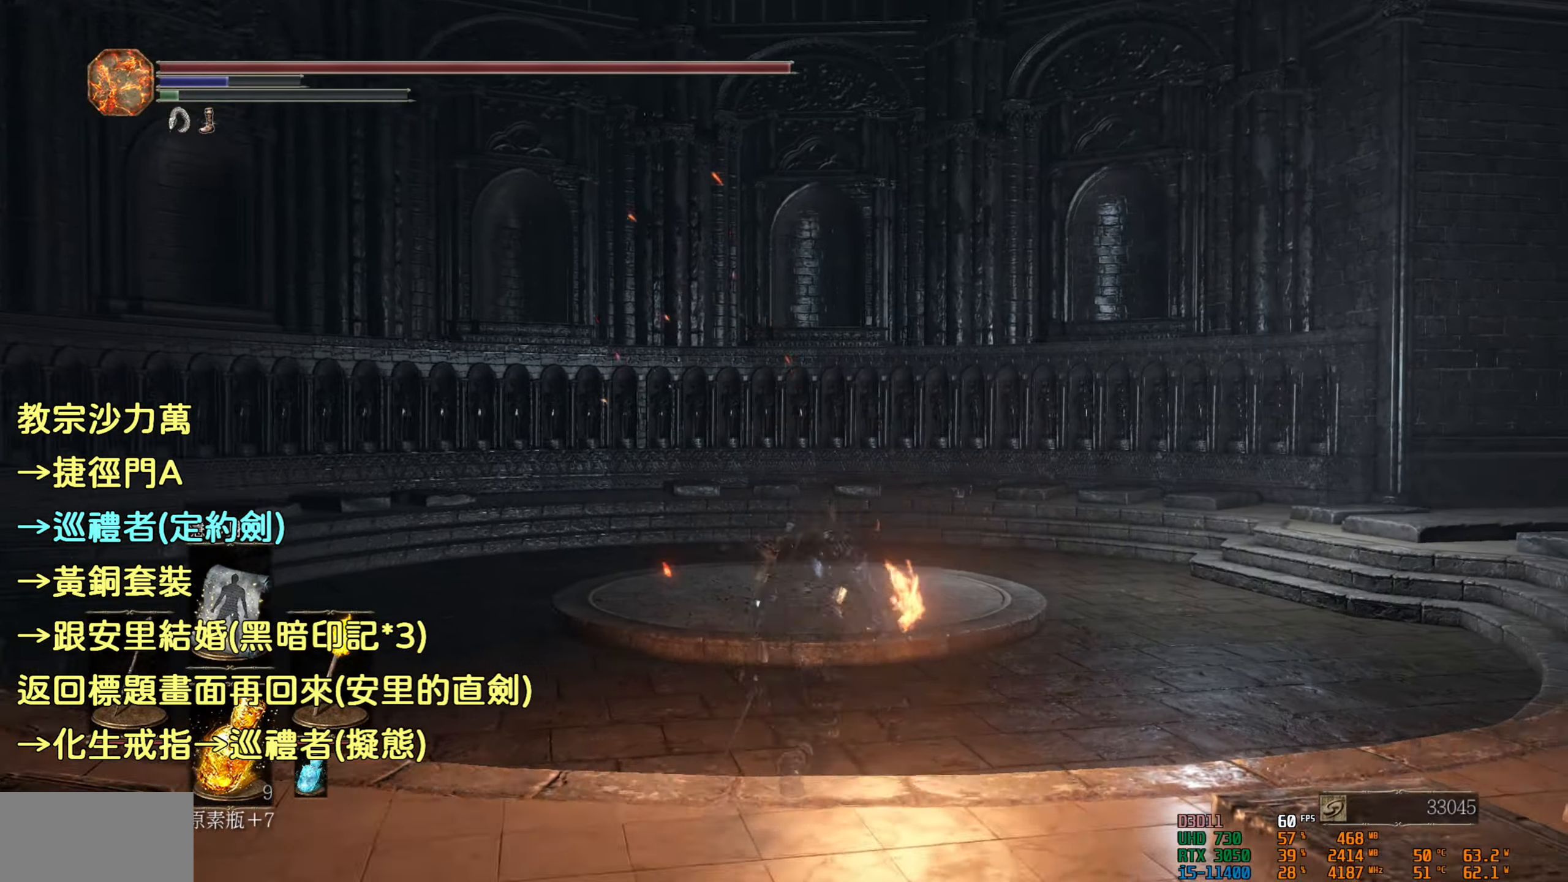
{"buttons": [], "left_stick": "up", "right_stick": "center", "events": [[300, "CIRCLE", "up"]]}
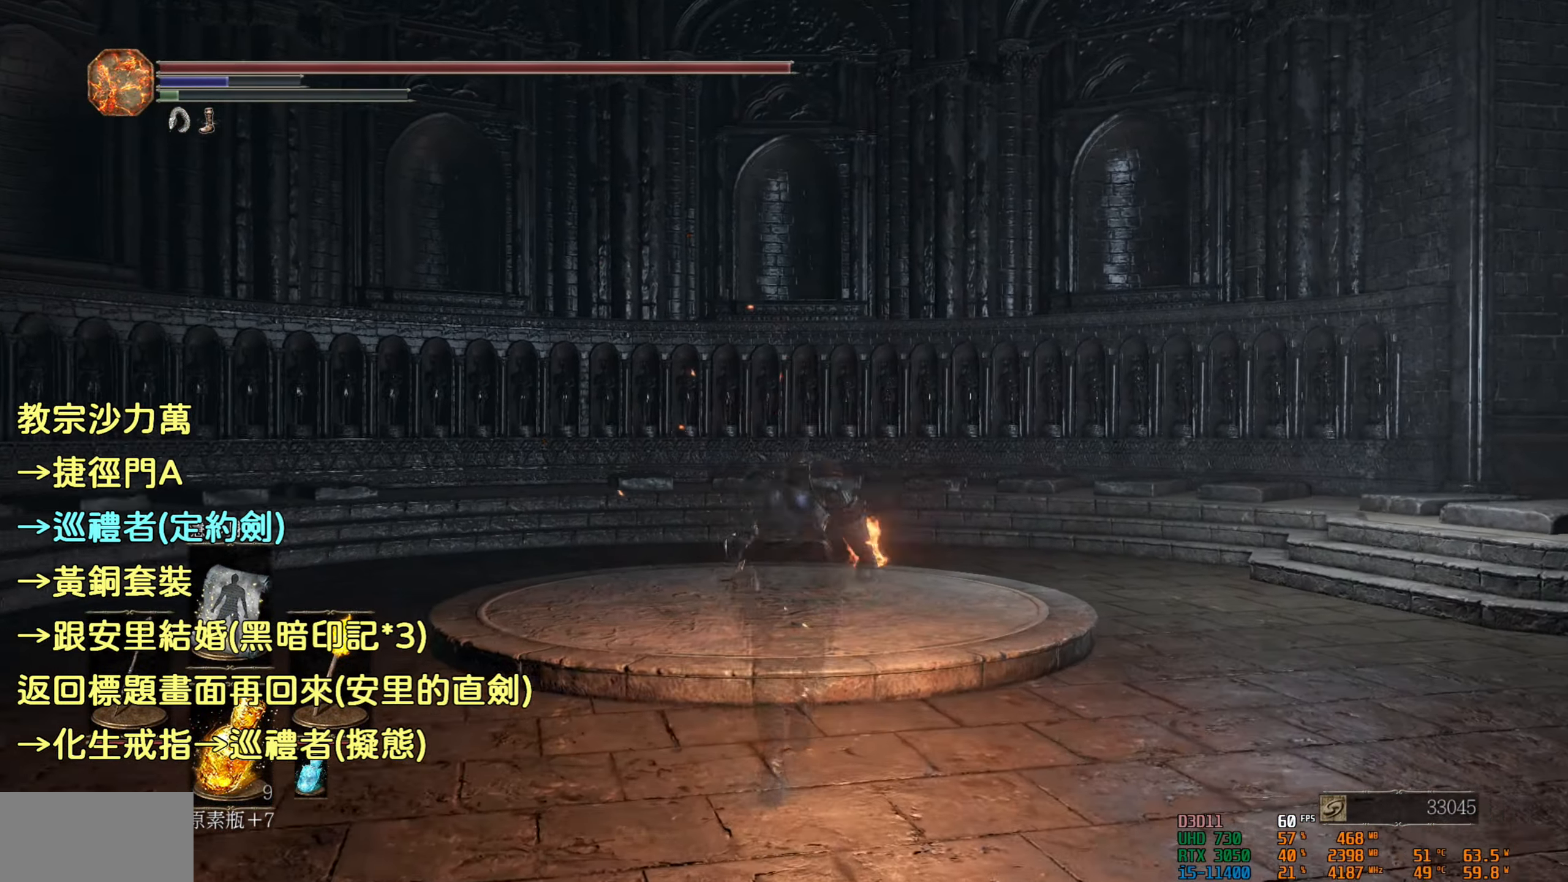
{"buttons": [], "left_stick": "up", "right_stick": "right", "events": [[366, "right_stick", "right"]]}
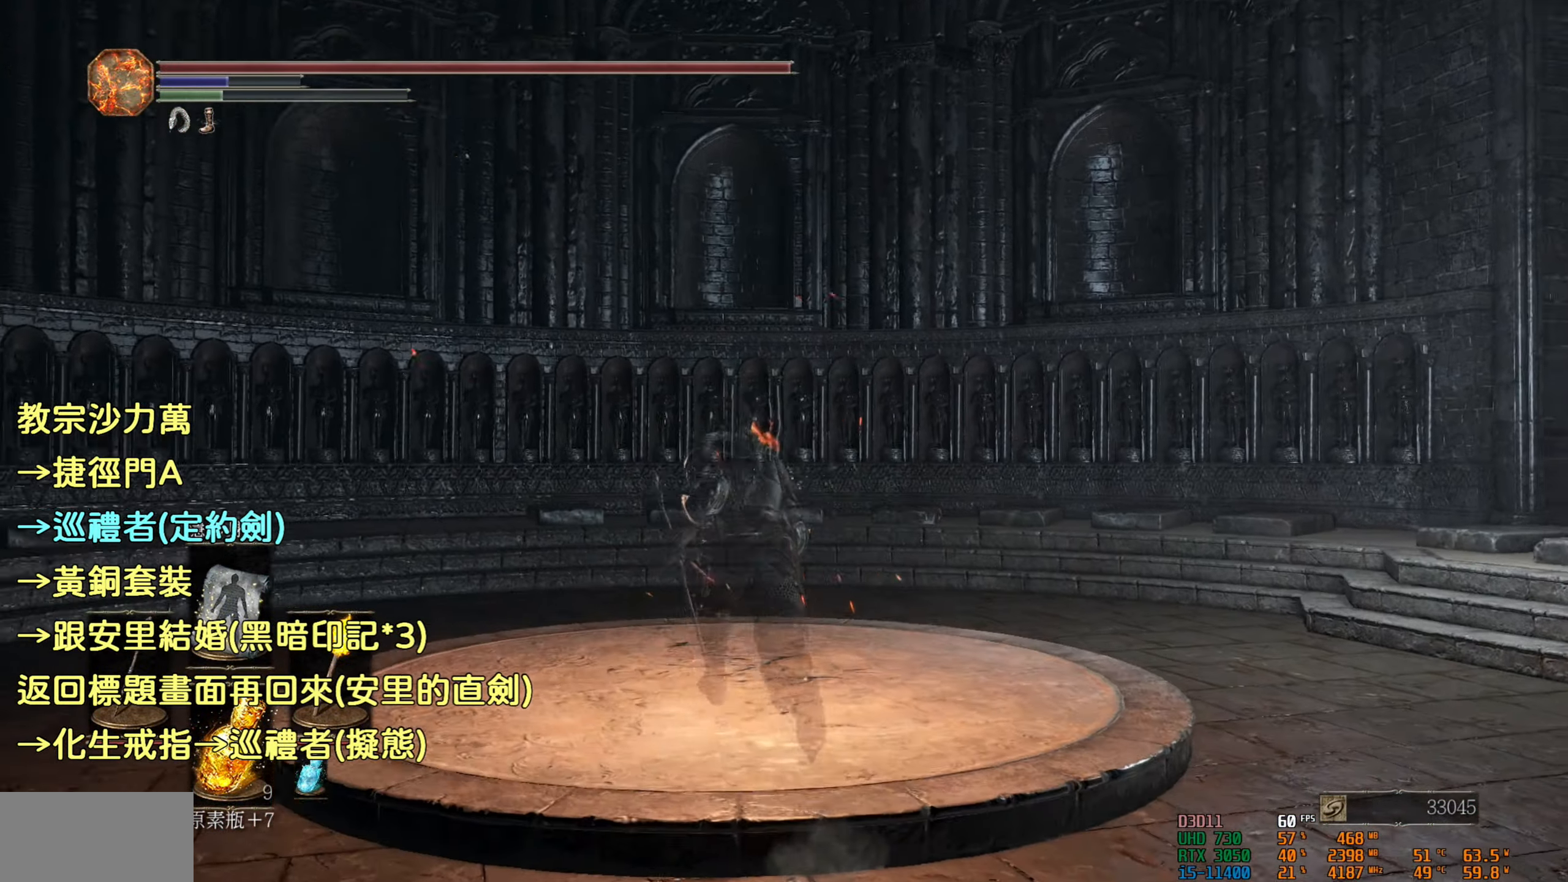
{"buttons": [], "left_stick": "up", "right_stick": "right", "events": []}
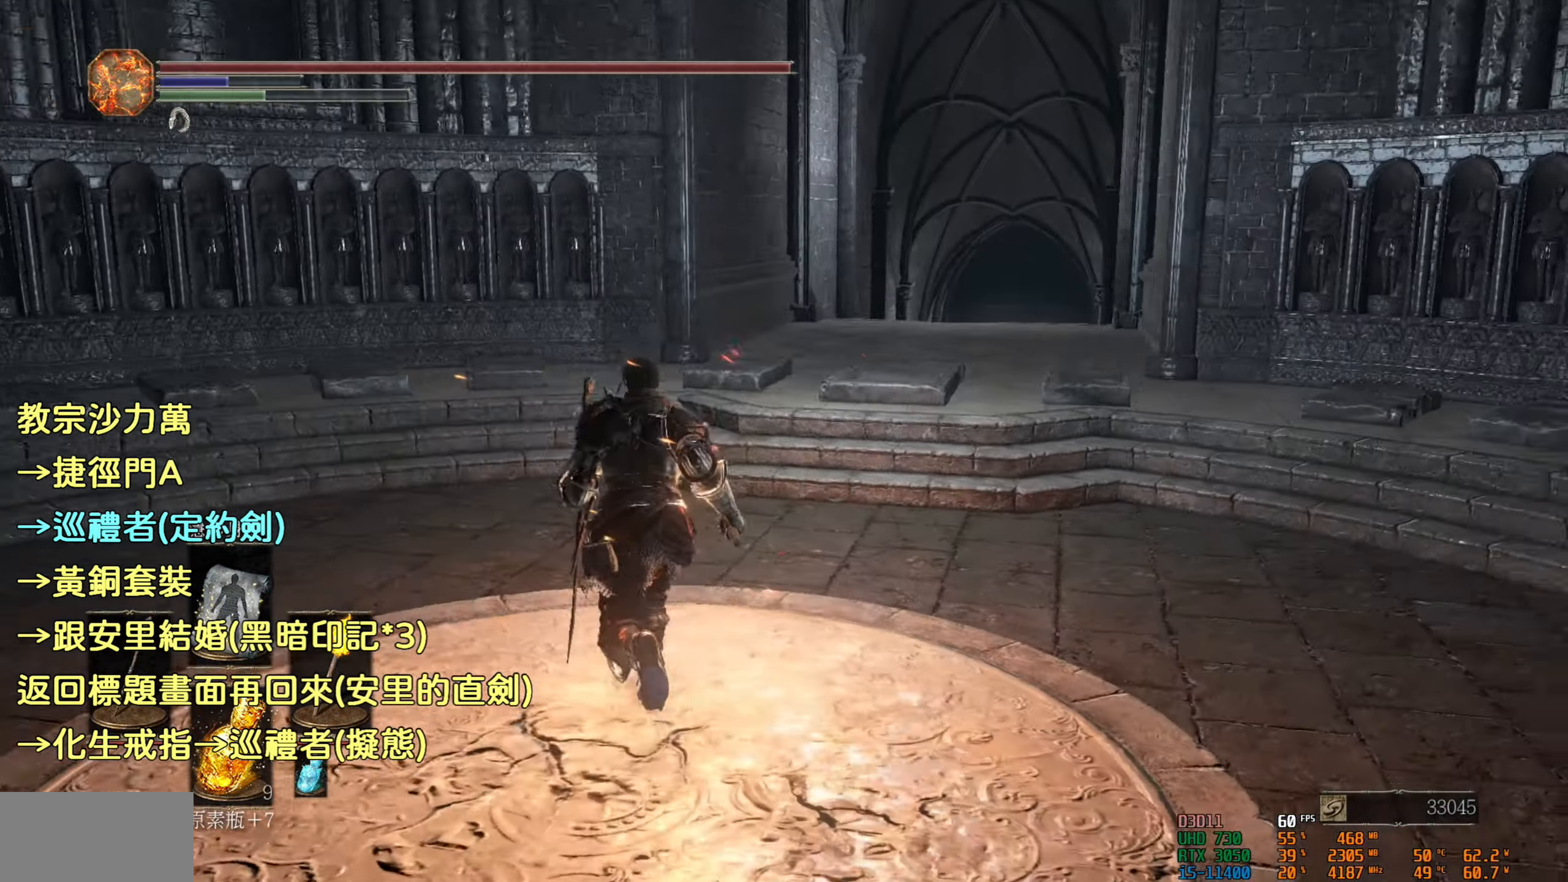
{"buttons": ["CIRCLE"], "left_stick": "up", "right_stick": "center", "events": [[83, "right_stick", "center"], [283, "CIRCLE", "down"]]}
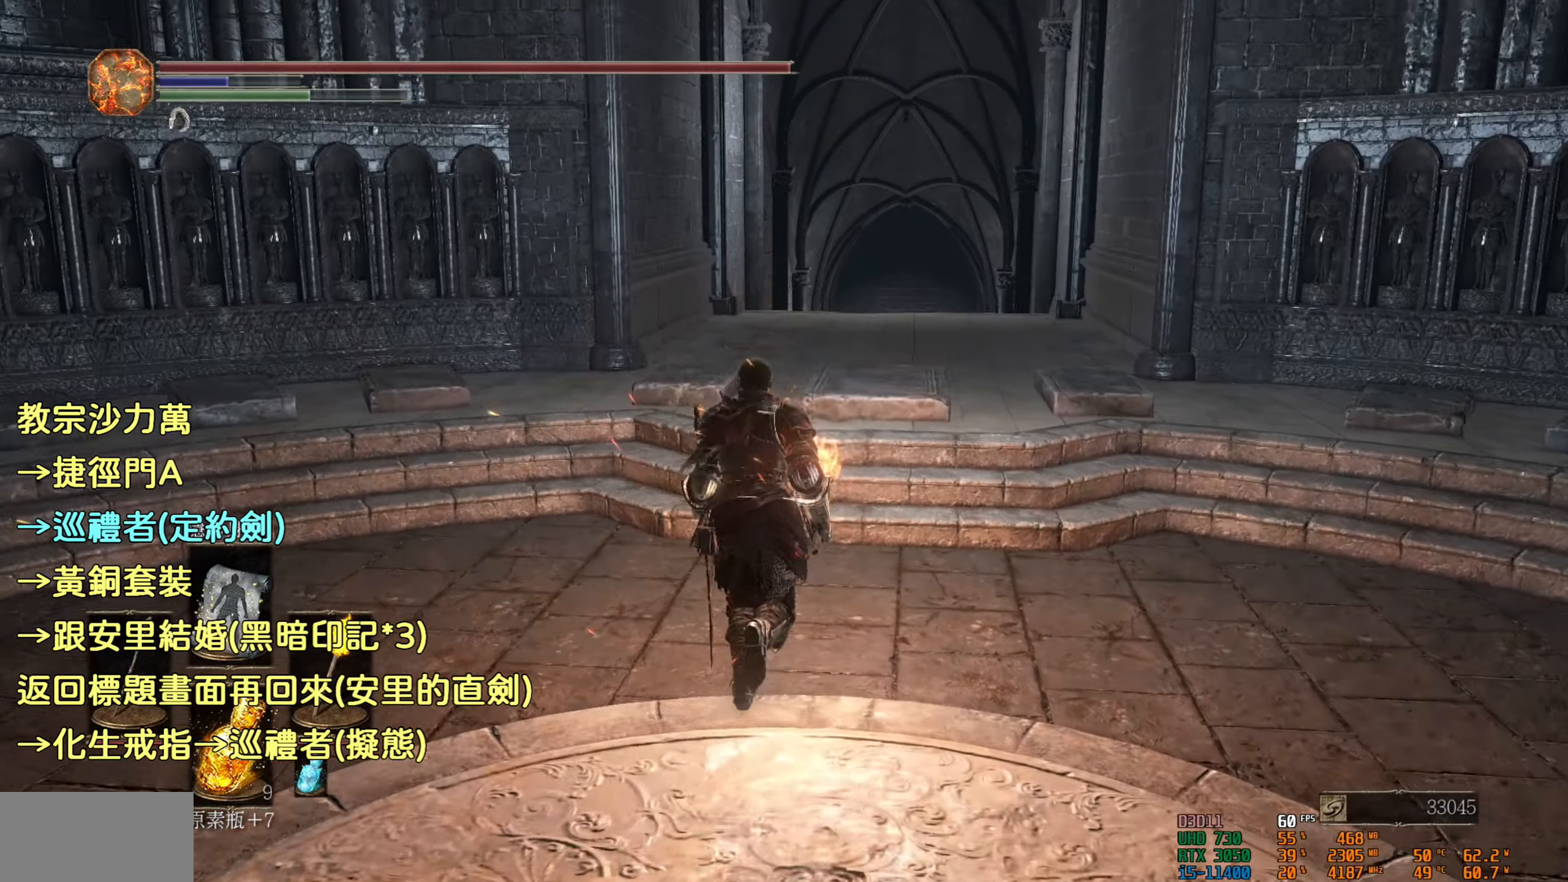
{"buttons": ["CIRCLE"], "left_stick": "up", "right_stick": "center", "events": []}
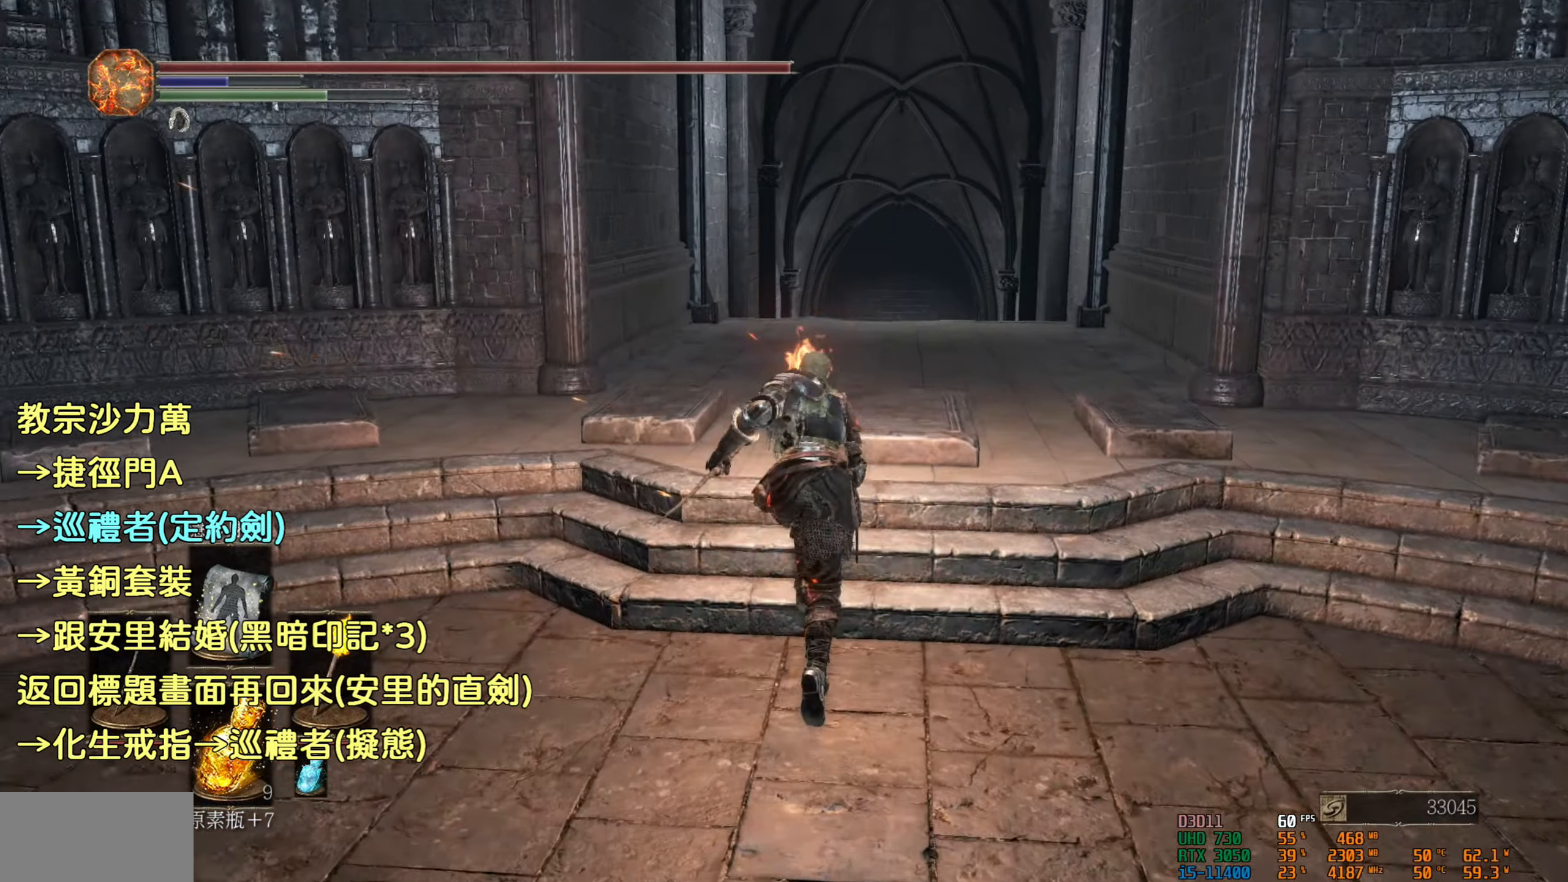
{"buttons": ["CIRCLE"], "left_stick": "up", "right_stick": "center", "events": []}
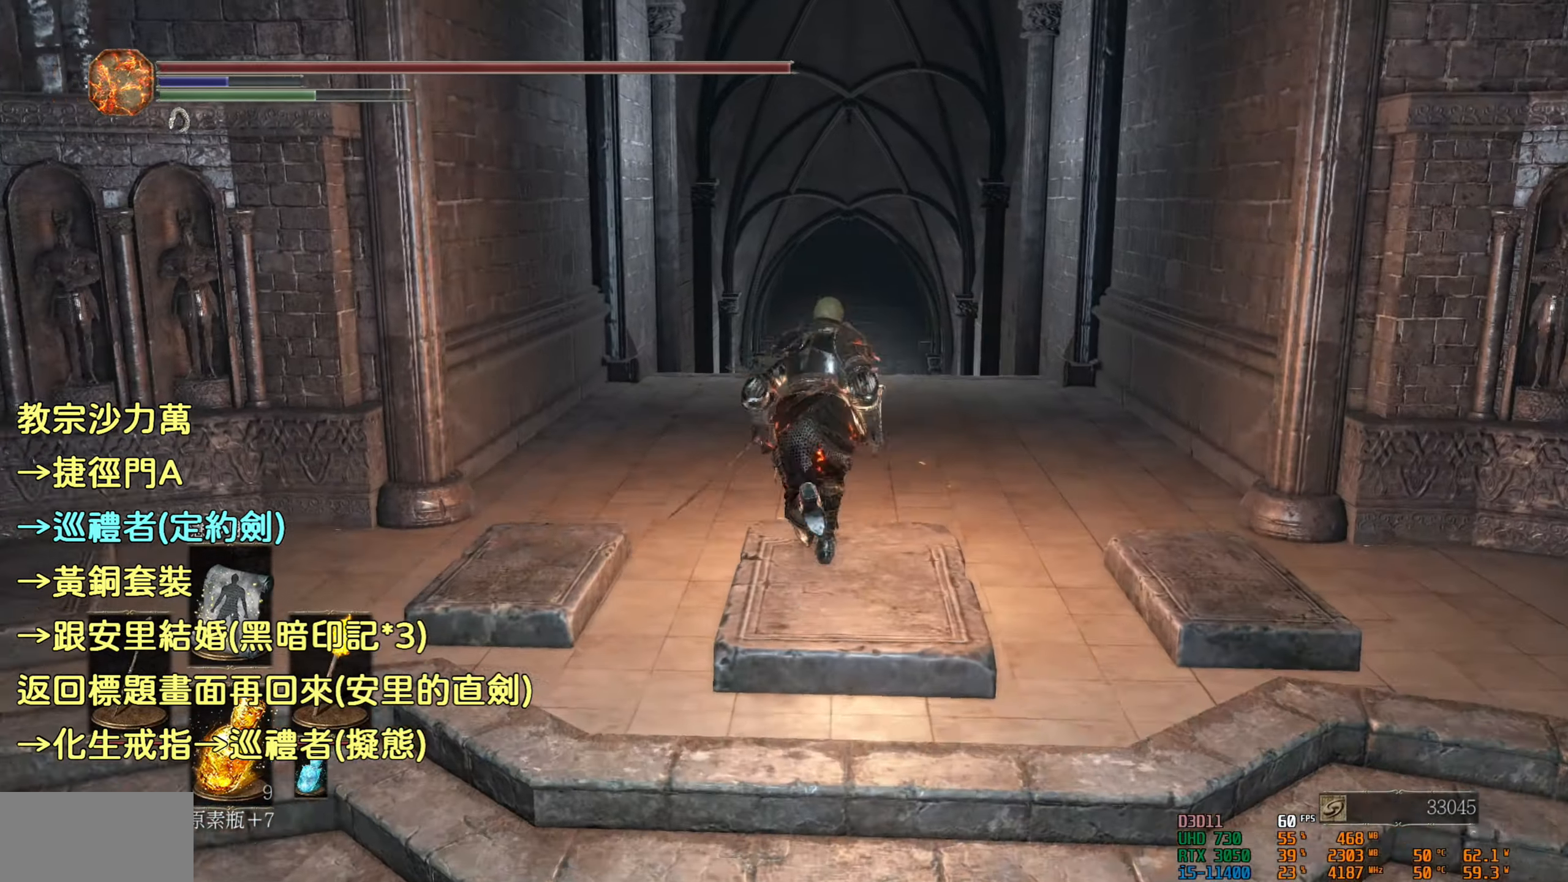
{"buttons": ["CIRCLE"], "left_stick": "up", "right_stick": "center", "events": []}
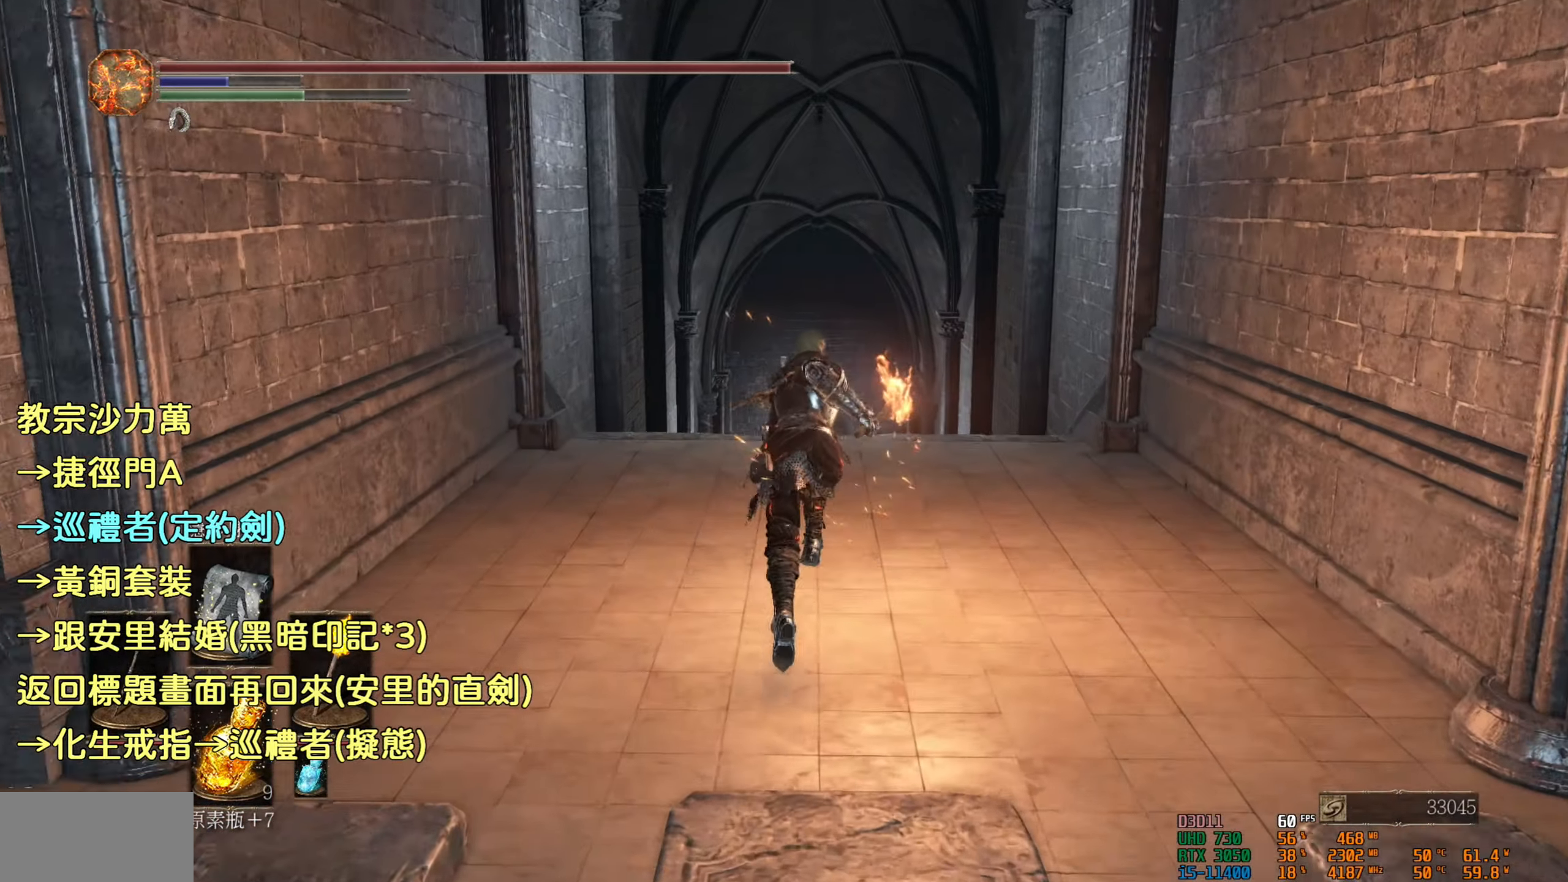
{"buttons": ["CIRCLE"], "left_stick": "up", "right_stick": "center", "events": []}
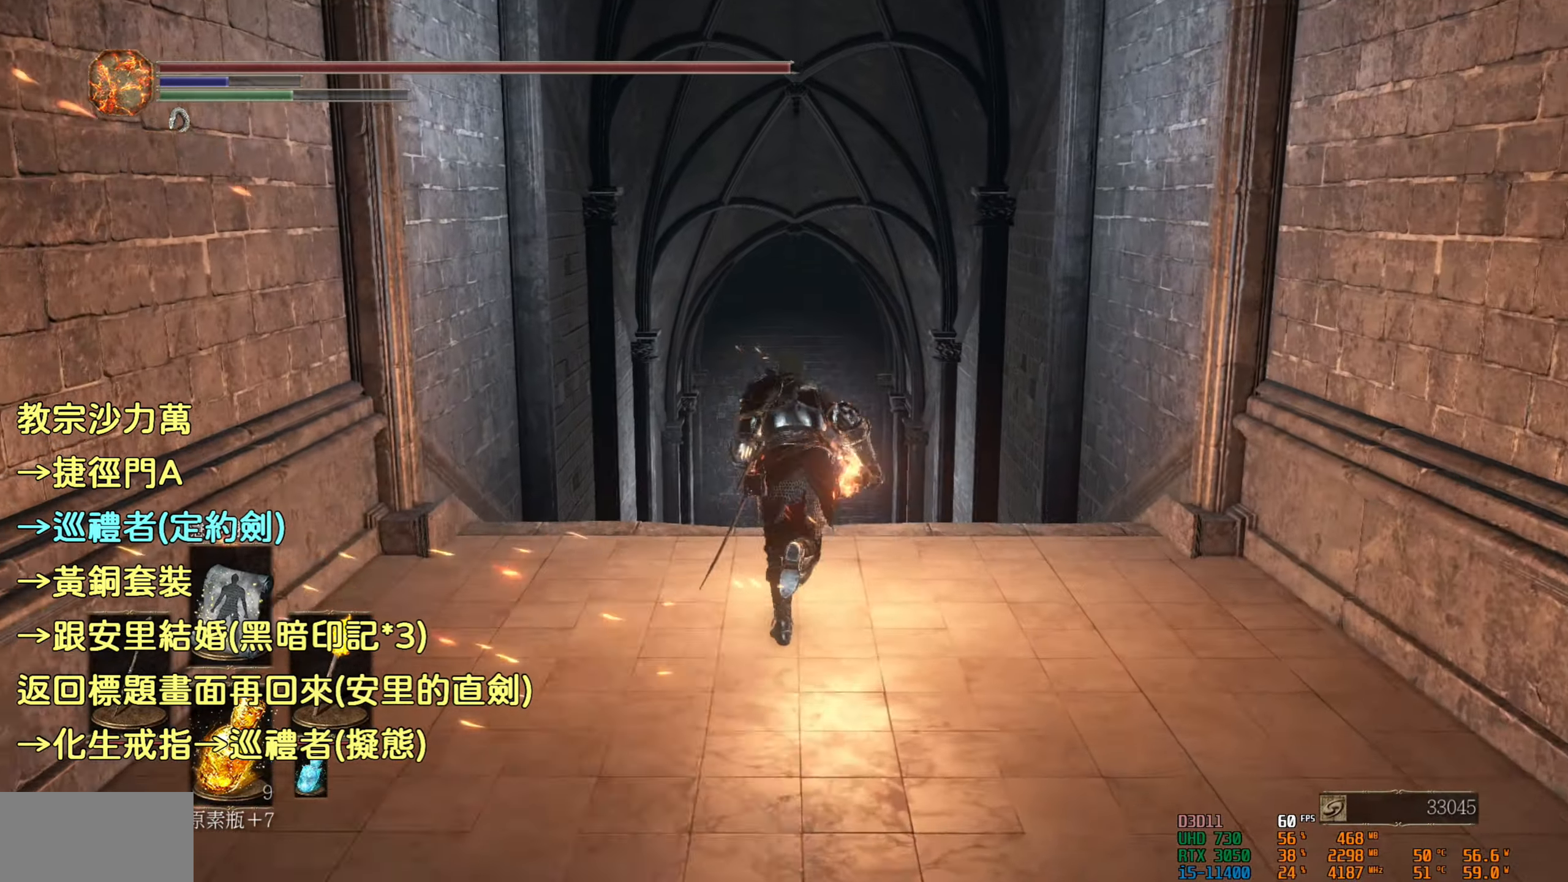
{"buttons": ["CIRCLE"], "left_stick": "up", "right_stick": "center", "events": []}